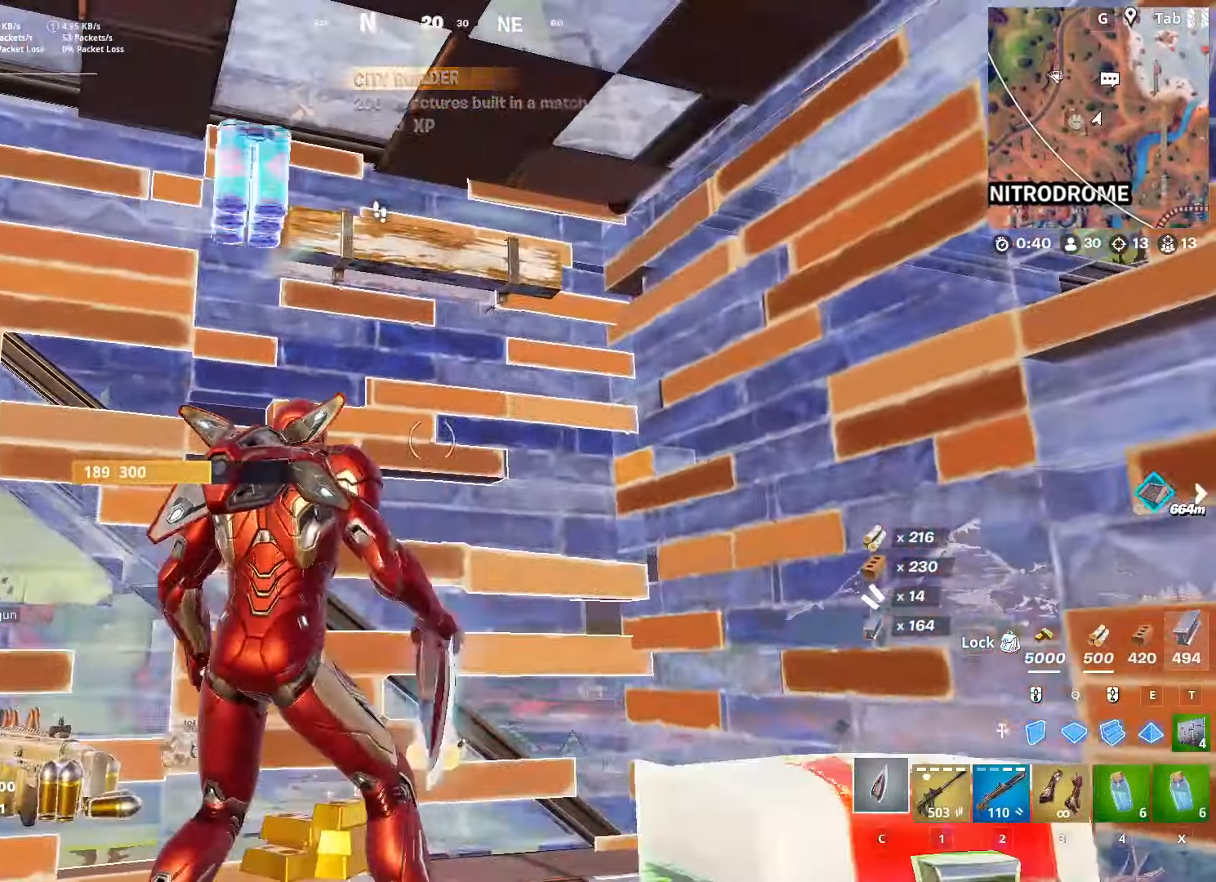
Gameplay with keyboard and mouse; each line is a JSON object with the keys and mouse buttons held at the frame after it. "events" lists presses ("down") and releases ("up") of "1", "2", "3", "4", "5", "a", "alt", "c", "caps_lock", "ctrl", "d", "e", "f", "g", "q", "r", "s", "shift", "space", "t", "tab", "v", "w", "x", "z", "mouse_left", "mouse_wheel" and "mouse_right" between this image and that frame as [ms after this image, input, new state], when the widget could be followed in between. "mouse_left", "mouse_wheel", "mouse_right" = the "left", "wheel", "right" buttons of the "mouse" list. No other keys are recorded. "wheel" means that the mouse wheel is clicked or scrolled. "mouse_move" is the direction in which the mouse moves at that frame (one of eight, or "still"), when it could be read.
{"keys": ["2", "d", "w"], "mouse": [], "mouse_move": "down", "events": [[34, "a", "up"], [34, "w", "down"], [84, "c", "up"], [117, "f", "down"], [117, "mouse_left", "down"], [250, "f", "up"], [250, "space", "down"], [284, "mouse_left", "up"], [334, "d", "down"], [484, "2", "down"], [484, "space", "up"]]}
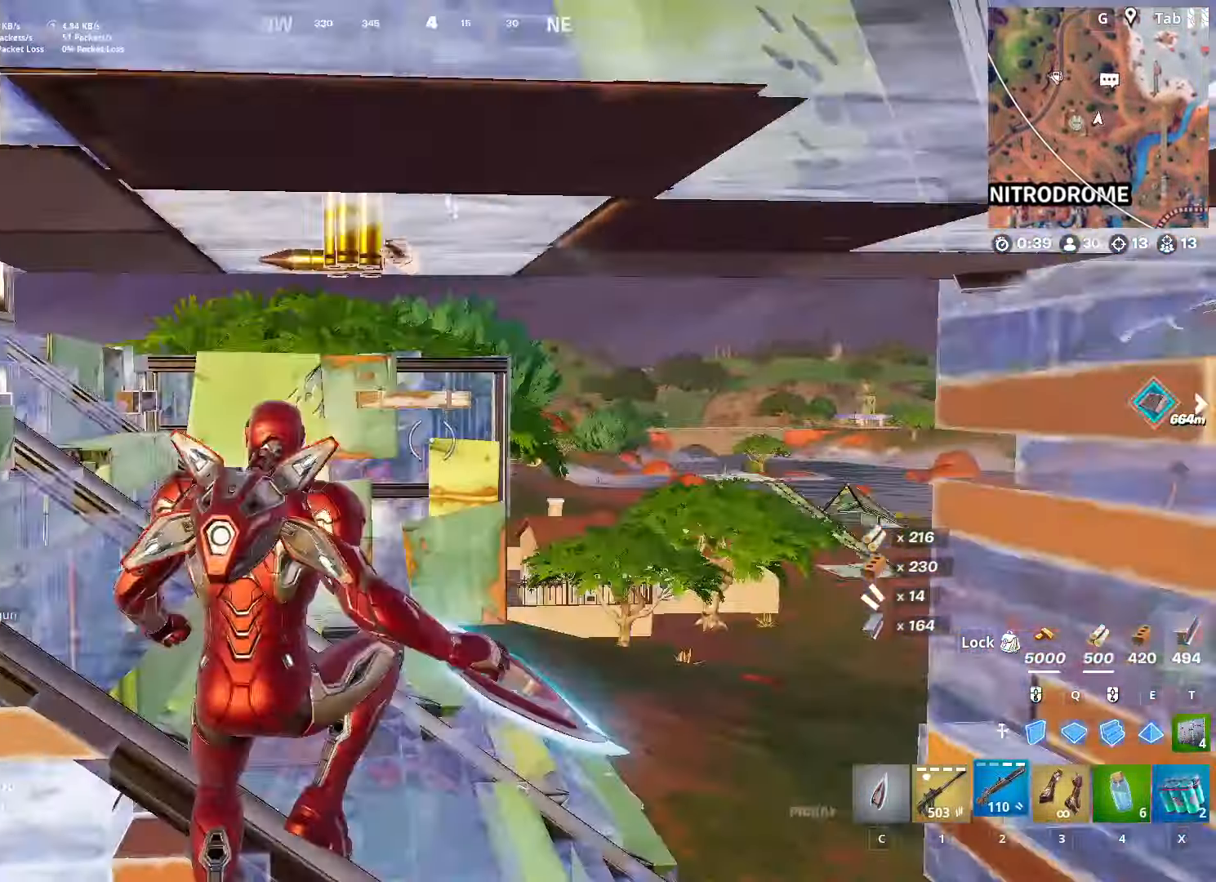
{"keys": ["ctrl", "d", "w"], "mouse": [], "mouse_move": "left", "events": [[133, "2", "up"], [500, "ctrl", "down"]]}
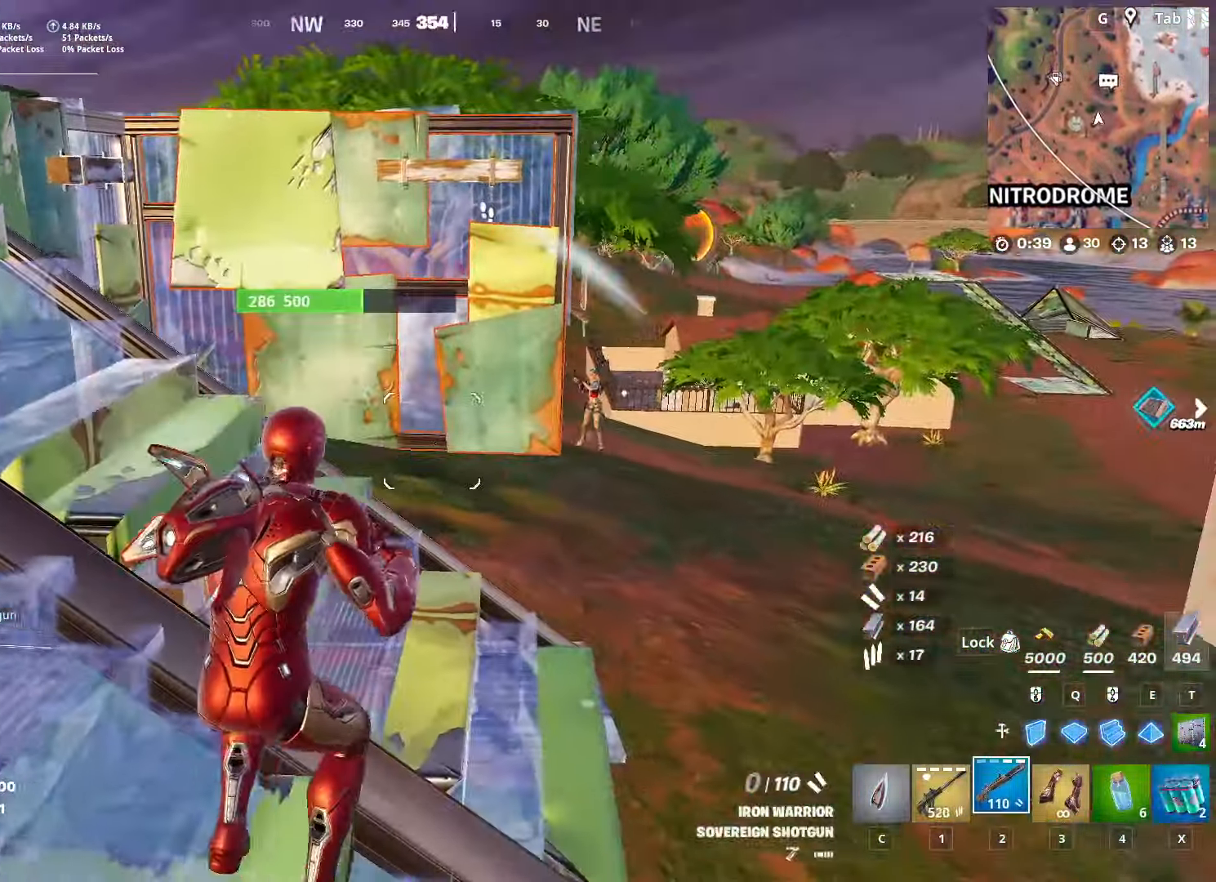
{"keys": ["space", "w"], "mouse": [], "mouse_move": "right", "events": [[234, "ctrl", "up"], [334, "d", "up"], [501, "space", "down"]]}
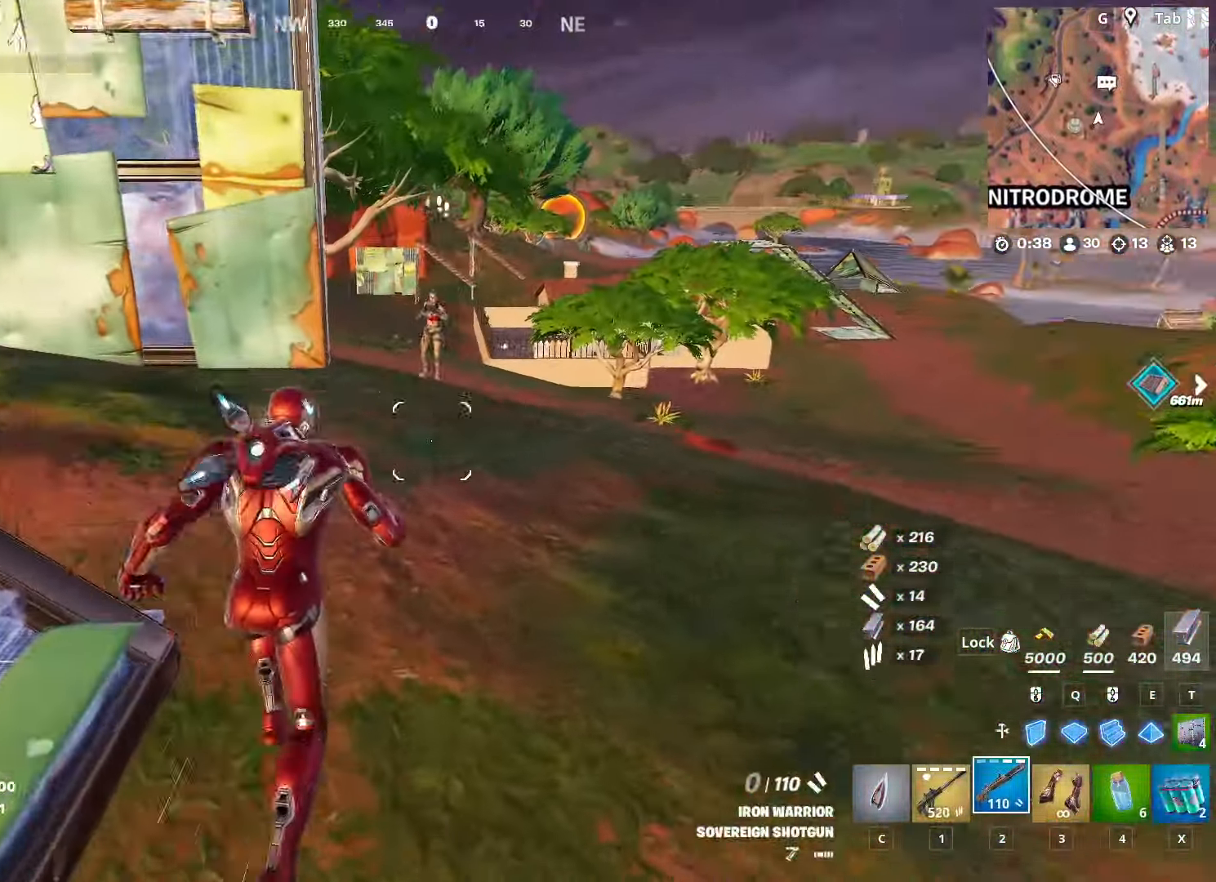
{"keys": ["w"], "mouse": [], "mouse_move": "up-right", "events": [[100, "1", "down"], [250, "1", "up"], [250, "w", "up"], [283, "space", "up"], [383, "w", "down"]]}
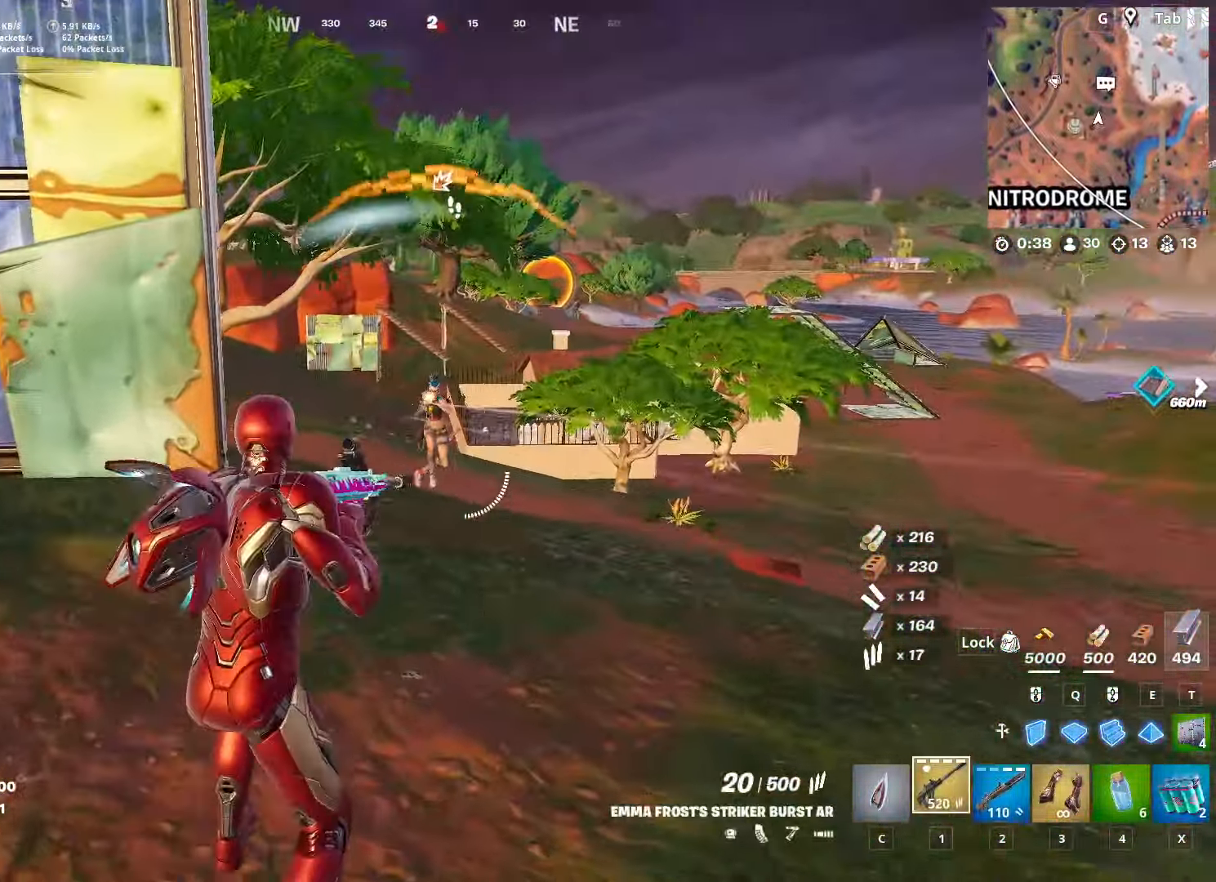
{"keys": ["w"], "mouse": ["left"], "mouse_move": "right", "events": [[34, "mouse_left", "down"], [301, "a", "down"], [484, "a", "up"]]}
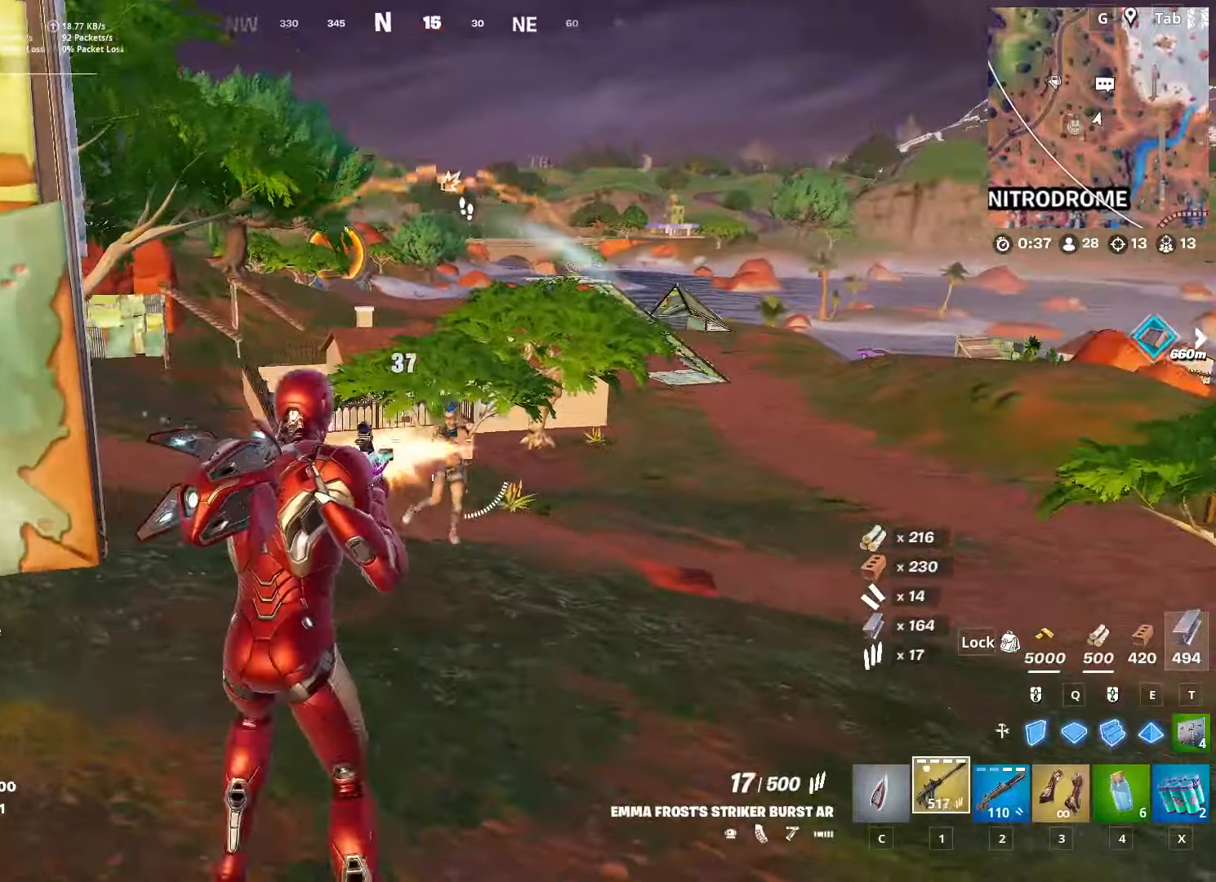
{"keys": ["a", "w"], "mouse": ["left"], "mouse_move": "up-right", "events": [[184, "space", "down"], [234, "a", "down"], [467, "space", "up"]]}
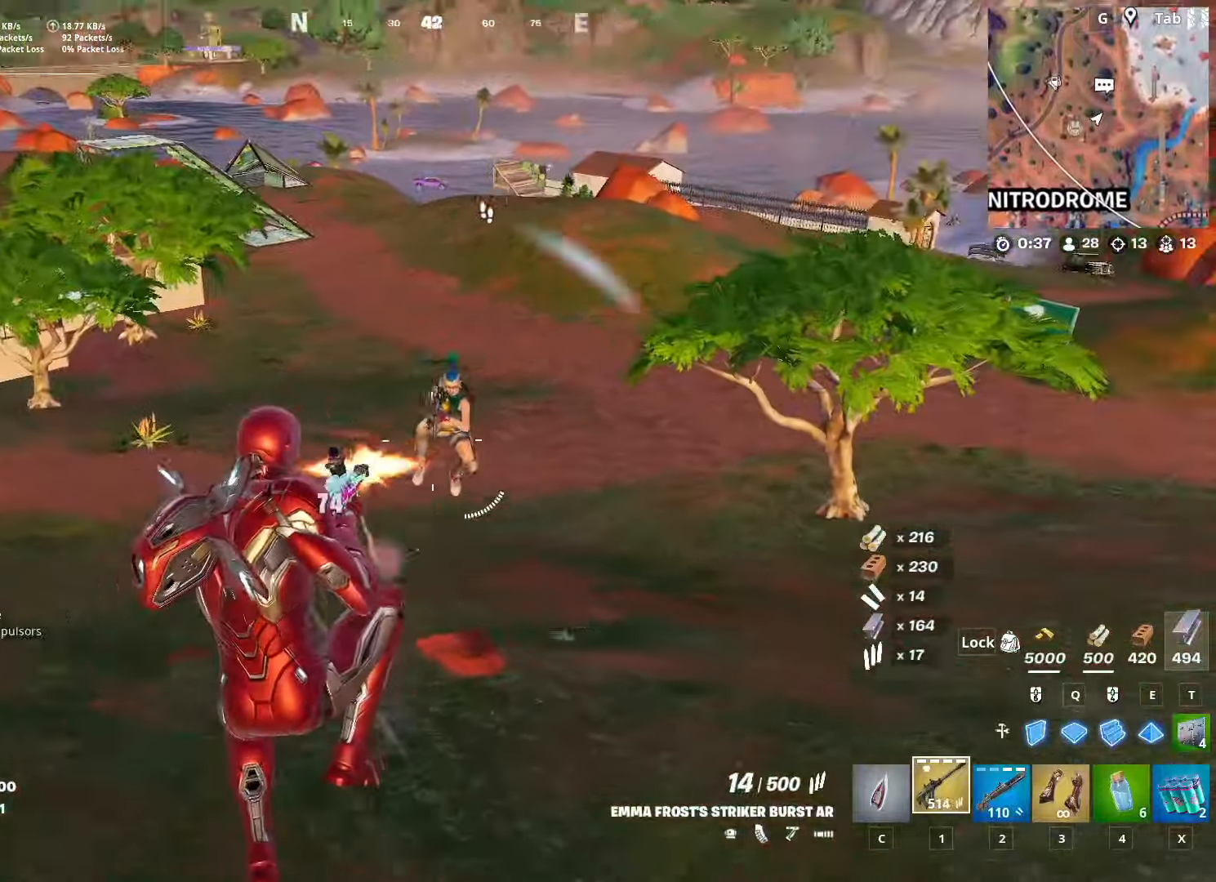
{"keys": ["s"], "mouse": ["left"], "mouse_move": "still", "events": [[50, "w", "up"], [200, "s", "down"], [483, "a", "up"]]}
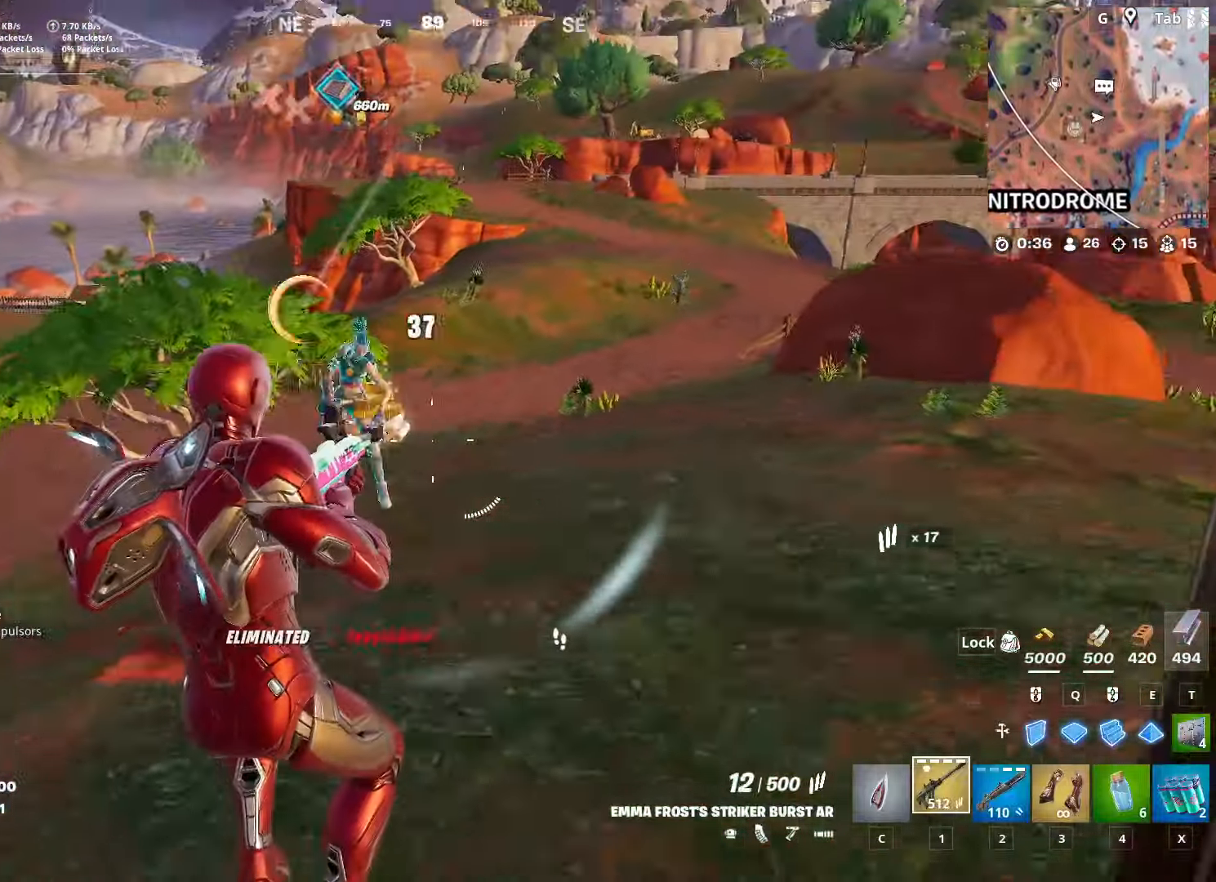
{"keys": ["d", "q", "w"], "mouse": [], "mouse_move": "up", "events": [[67, "mouse_left", "up"], [300, "d", "down"], [350, "s", "up"], [451, "w", "down"], [501, "q", "down"]]}
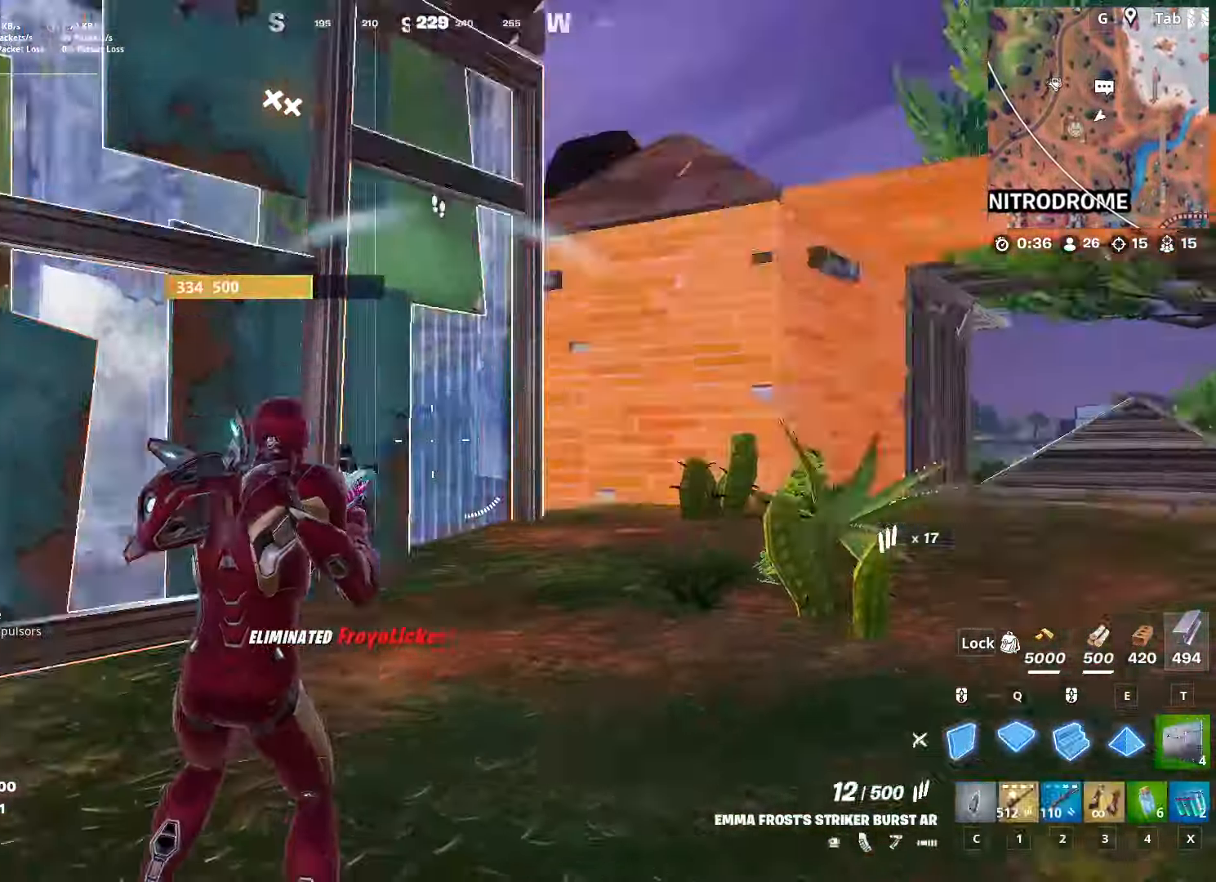
{"keys": ["e", "q", "w"], "mouse": ["left"], "mouse_move": "right", "events": [[50, "mouse_left", "down"], [100, "d", "up"], [100, "space", "down"], [183, "q", "up"], [267, "q", "down"], [367, "space", "up"], [417, "mouse_left", "up"], [467, "e", "down"], [467, "mouse_left", "down"]]}
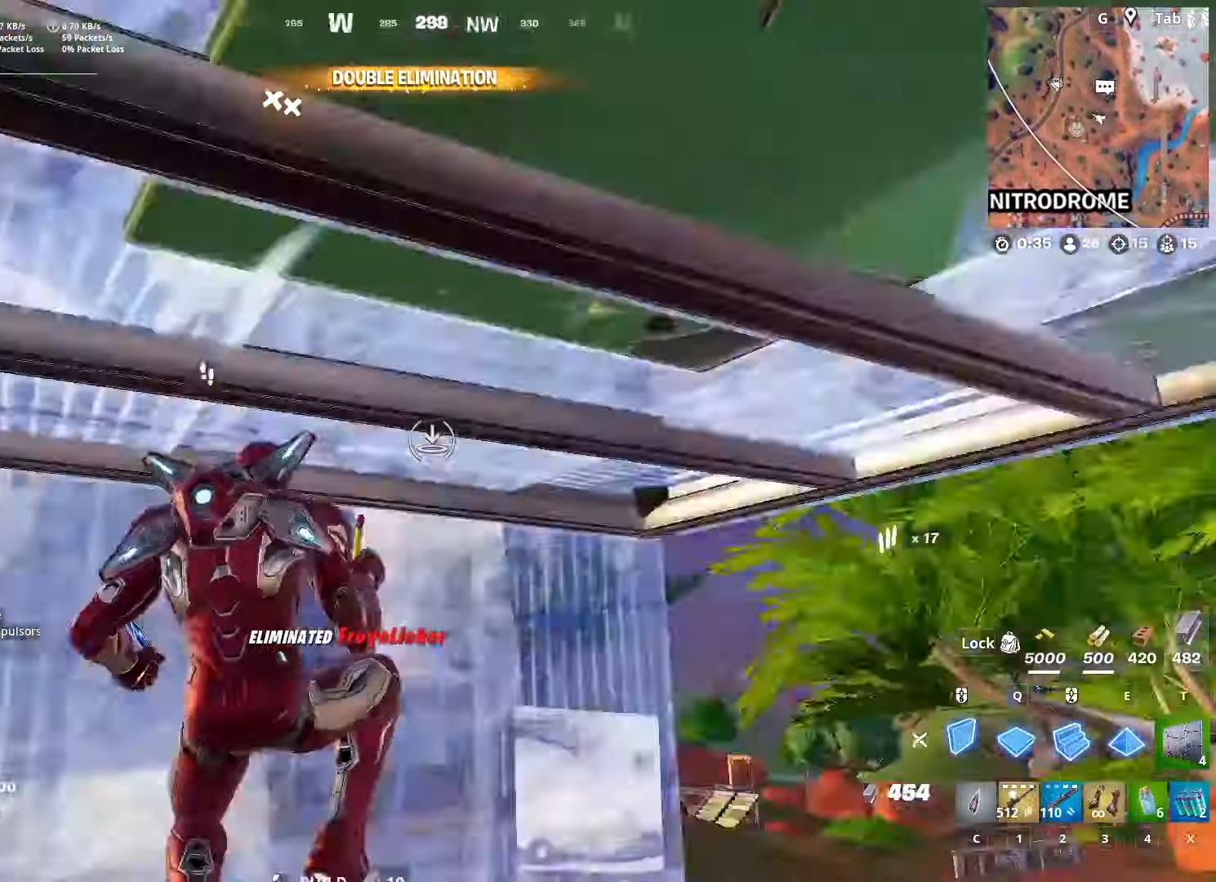
{"keys": ["w"], "mouse": [], "mouse_move": "left", "events": [[17, "e", "up"], [17, "q", "up"], [384, "mouse_left", "up"]]}
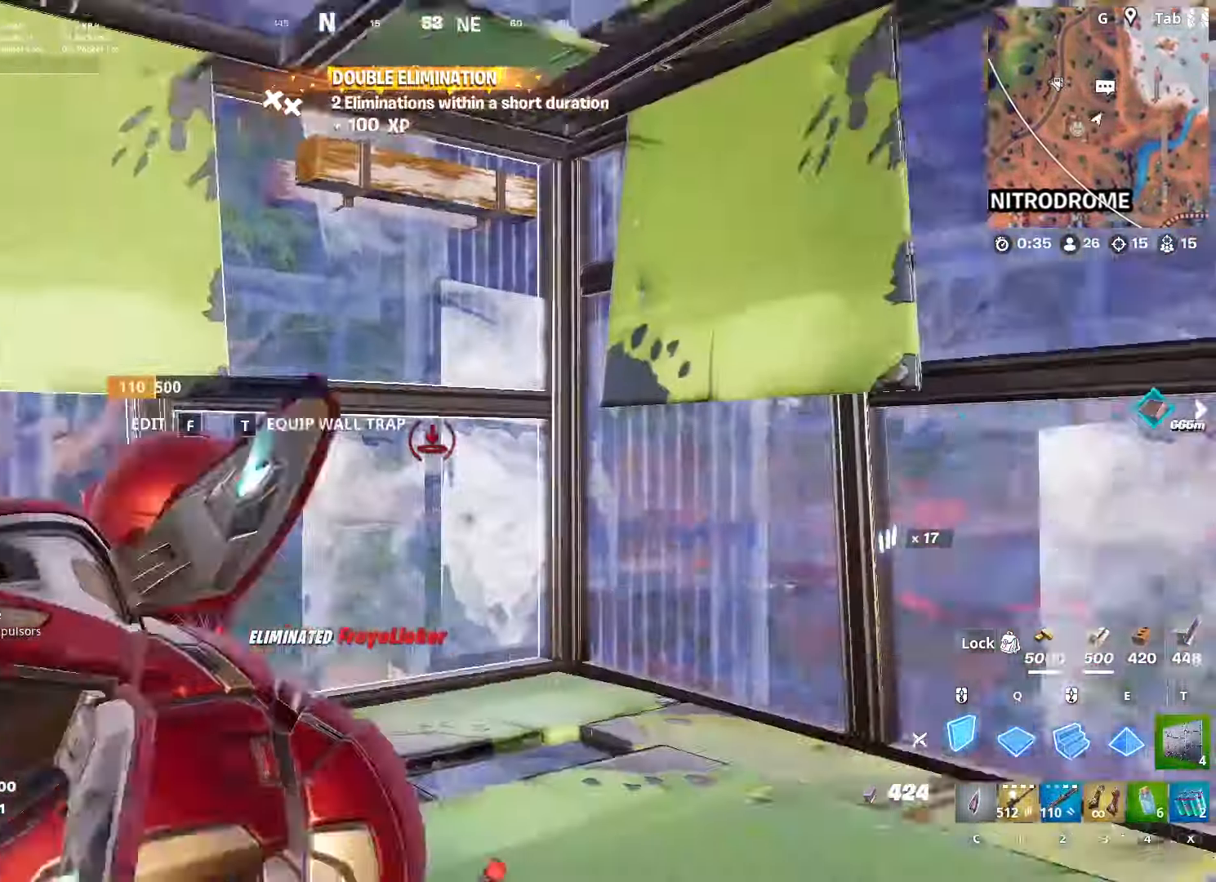
{"keys": ["2", "d", "w"], "mouse": [], "mouse_move": "up", "events": [[116, "2", "down"], [217, "2", "up"], [217, "d", "down"], [300, "2", "down"]]}
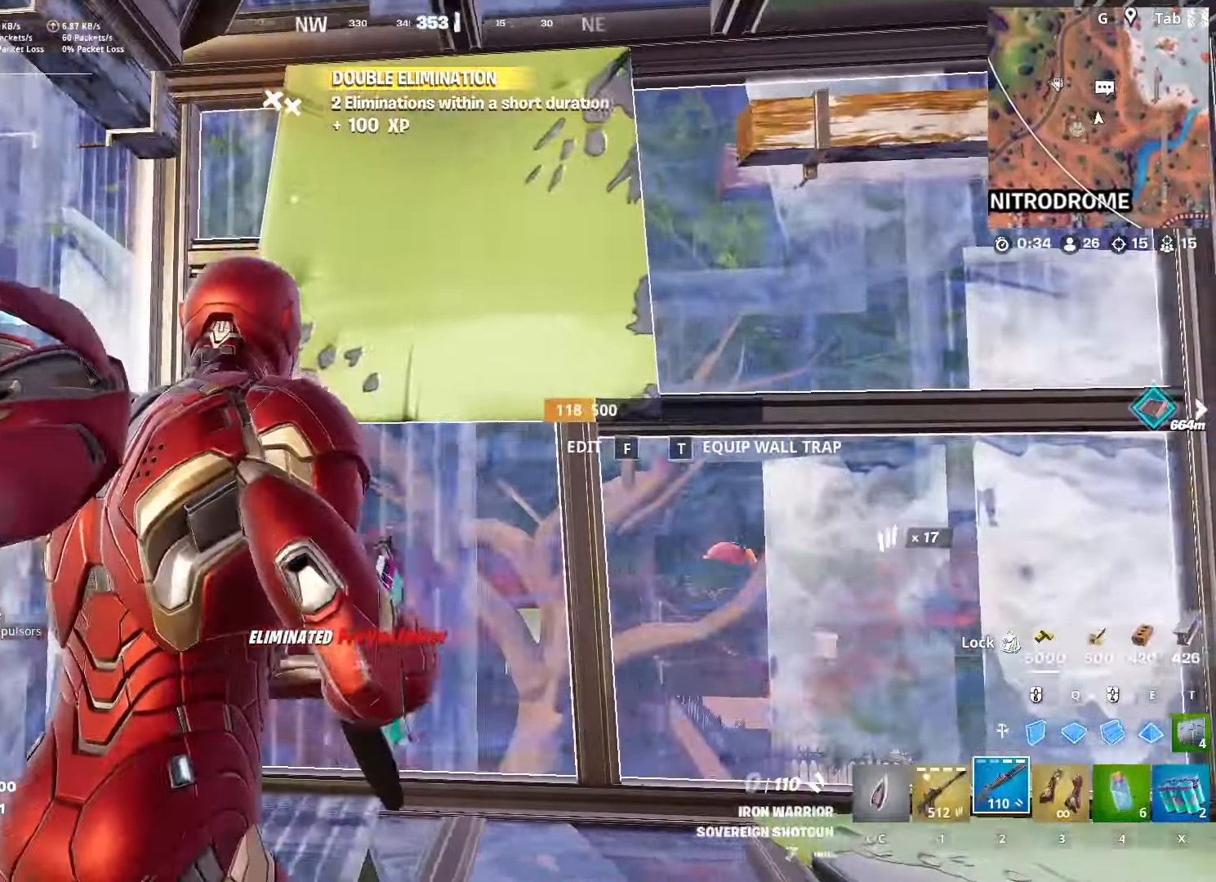
{"keys": ["2", "d", "w"], "mouse": [], "mouse_move": "left", "events": [[34, "2", "up"], [184, "d", "up"], [334, "mouse_left", "down"], [367, "2", "down"], [367, "d", "down"], [467, "mouse_left", "up"]]}
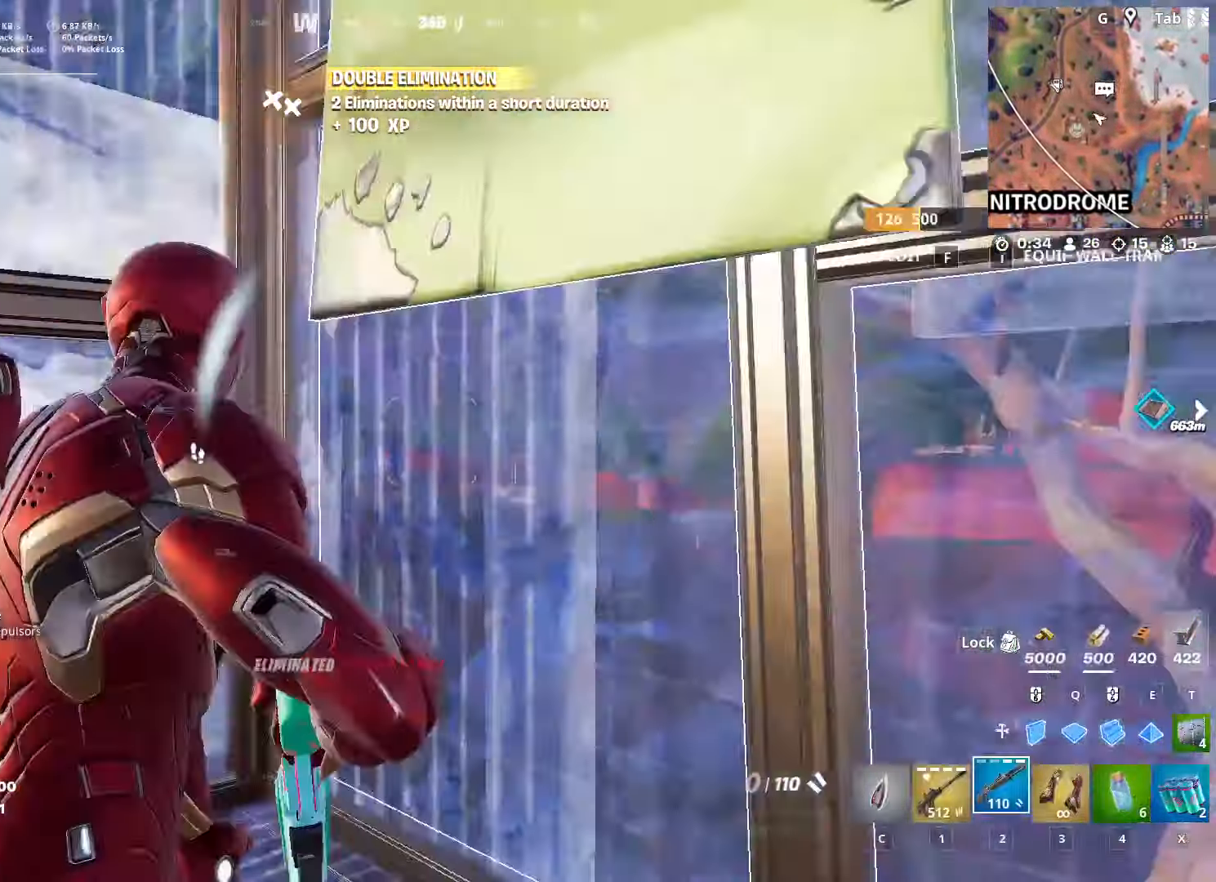
{"keys": ["a"], "mouse": [], "mouse_move": "still", "events": [[16, "2", "up"], [50, "w", "up"], [100, "d", "up"], [150, "s", "down"], [200, "r", "down"], [283, "a", "down"], [333, "r", "up"], [383, "r", "down"], [383, "s", "up"], [483, "r", "up"]]}
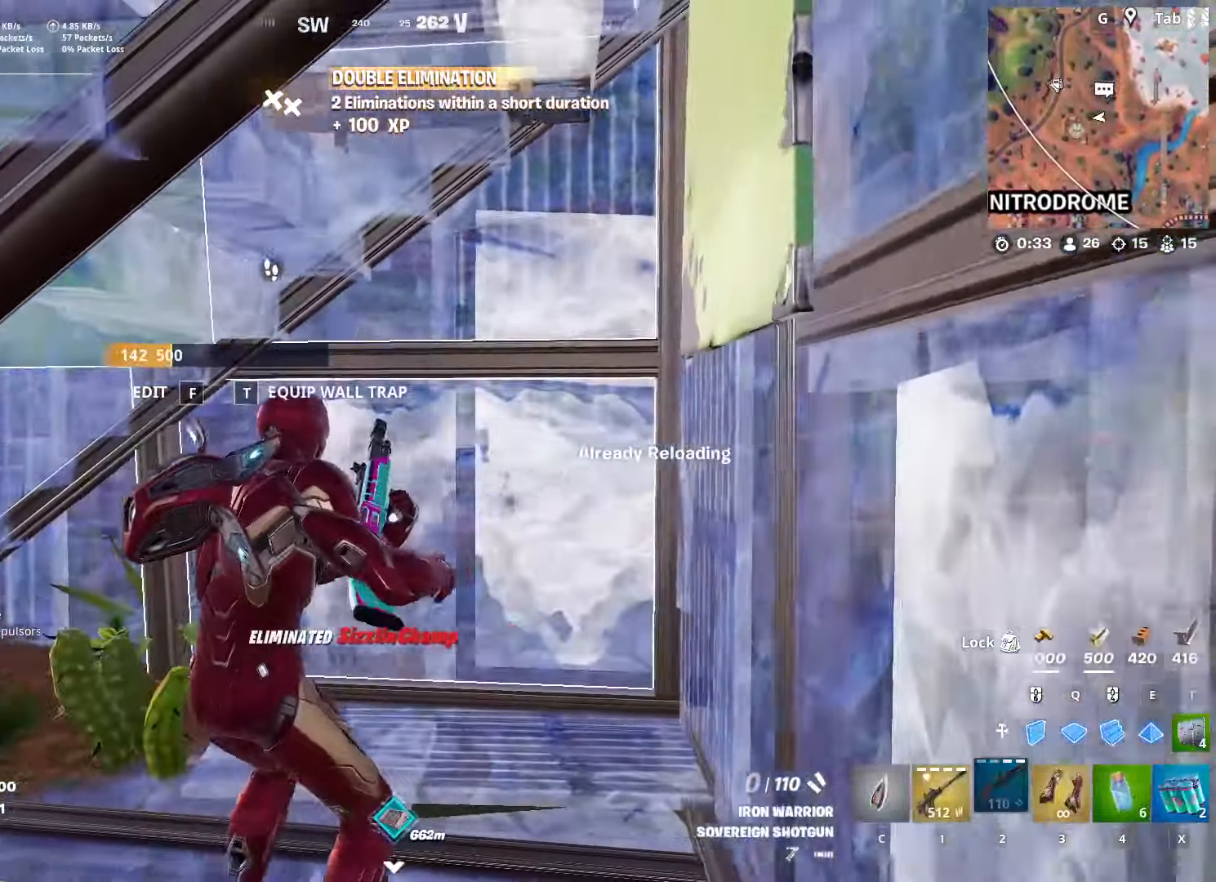
{"keys": [], "mouse": [], "mouse_move": "still", "events": [[84, "a", "up"]]}
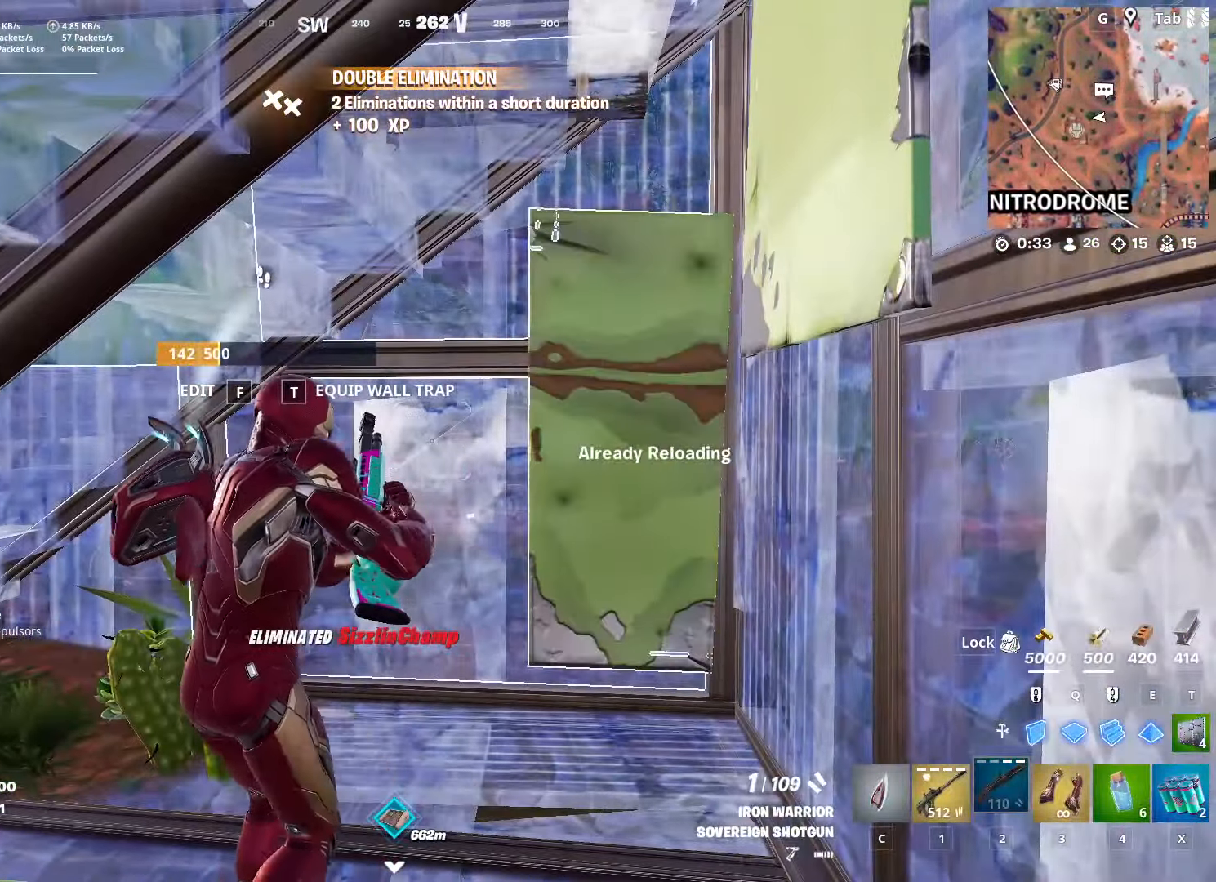
{"keys": [], "mouse": [], "mouse_move": "still", "events": []}
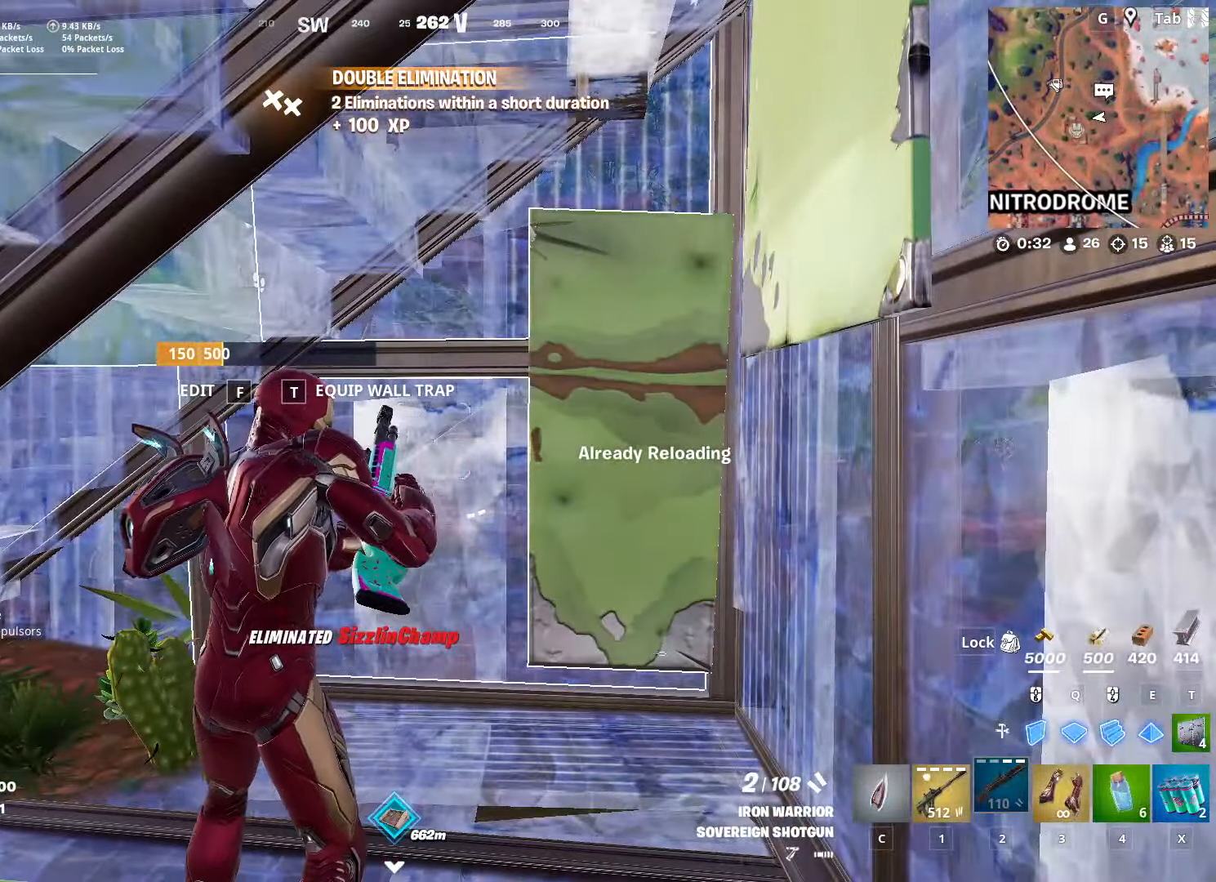
{"keys": [], "mouse": [], "mouse_move": "still", "events": []}
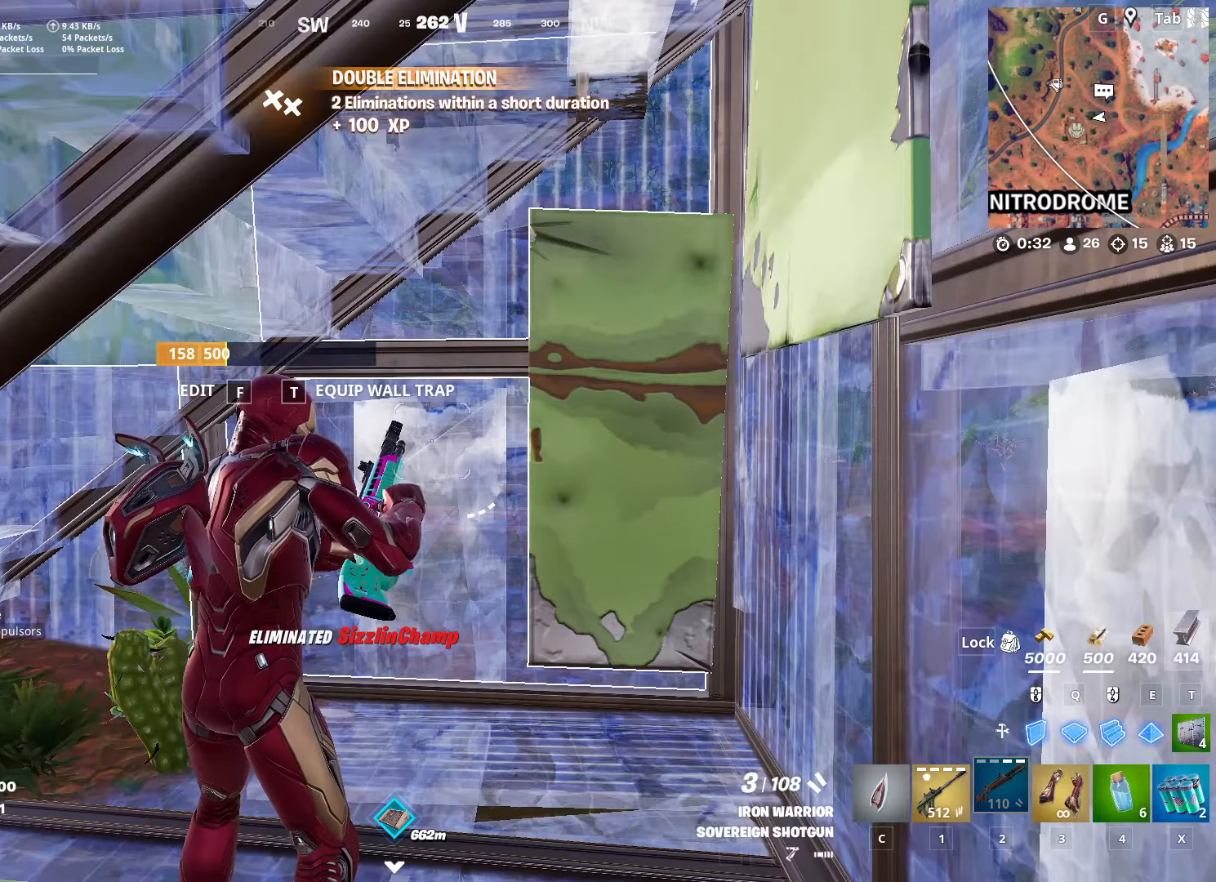
{"keys": [], "mouse": [], "mouse_move": "still", "events": []}
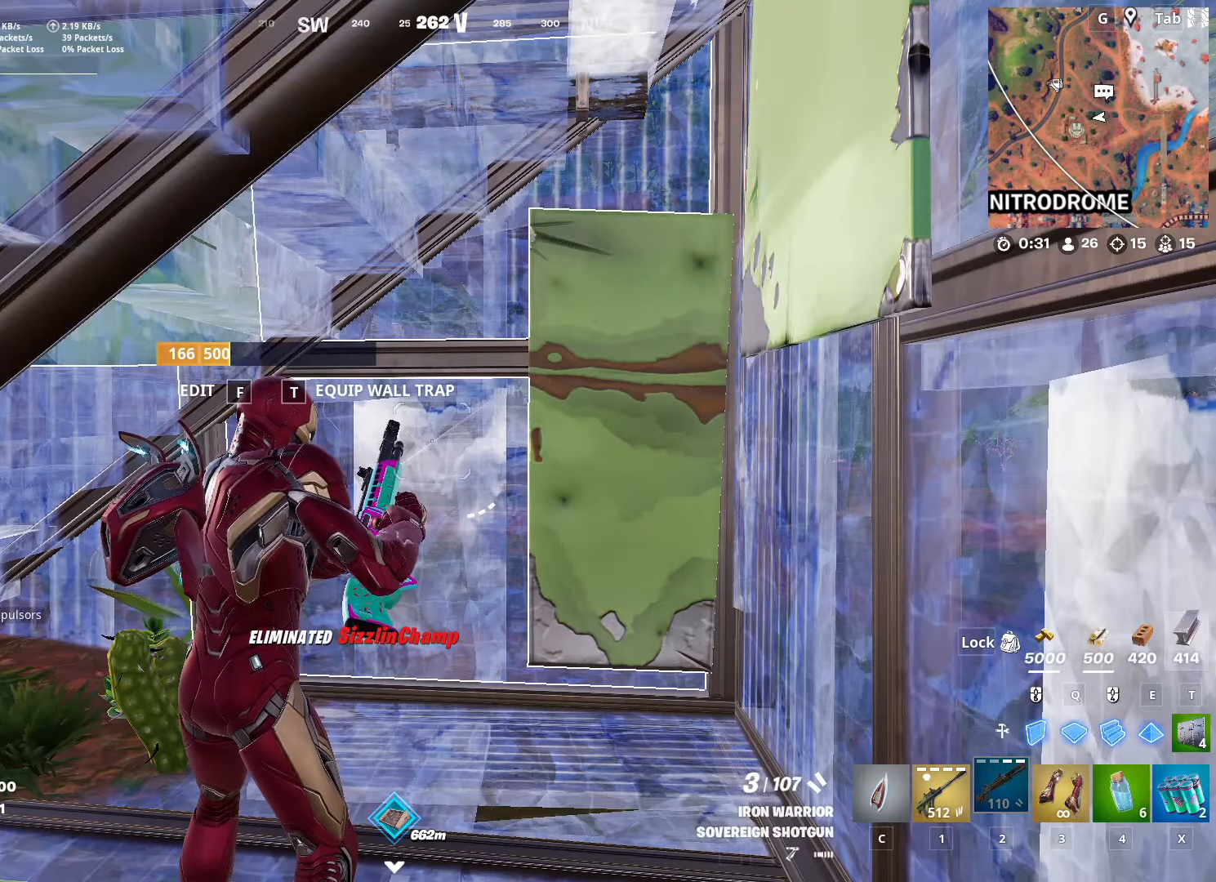
{"keys": [], "mouse": [], "mouse_move": "still", "events": []}
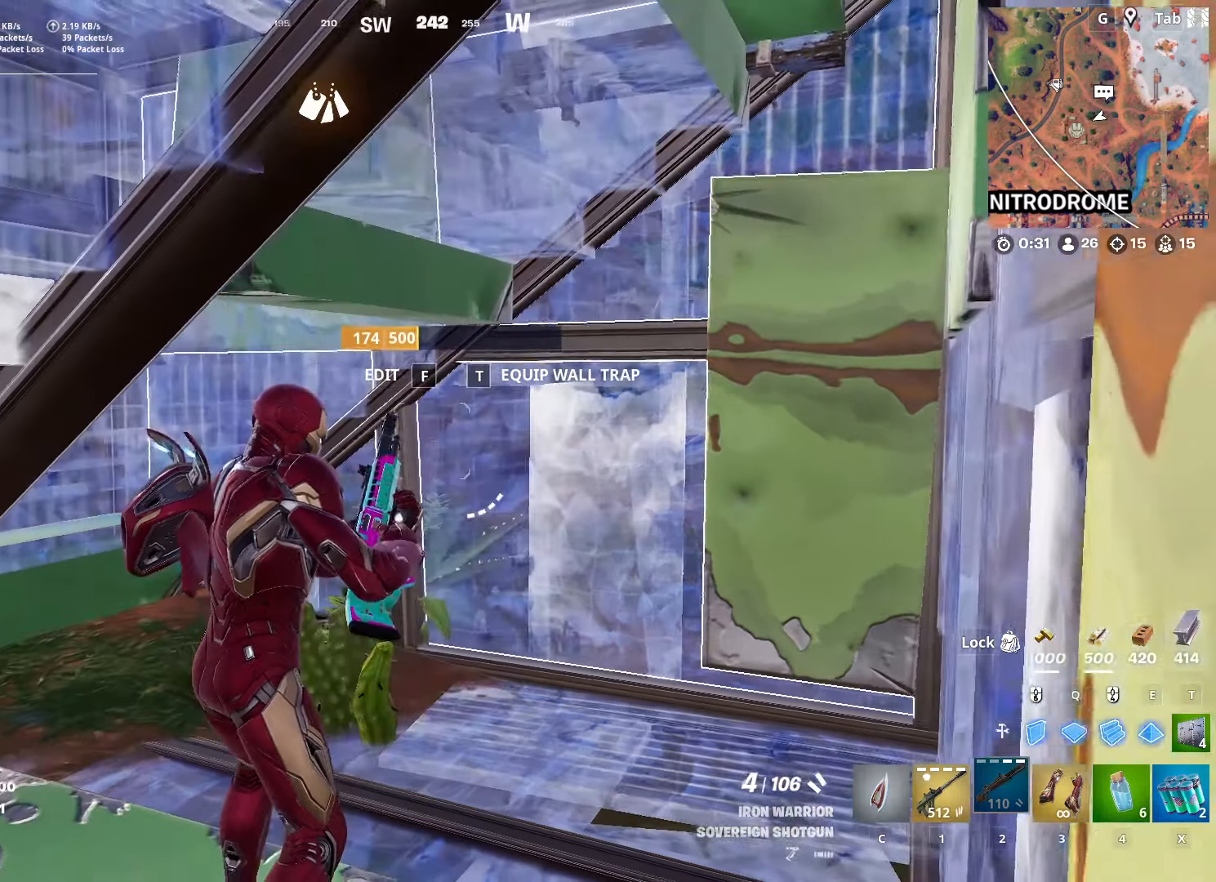
{"keys": [], "mouse": [], "mouse_move": "still", "events": []}
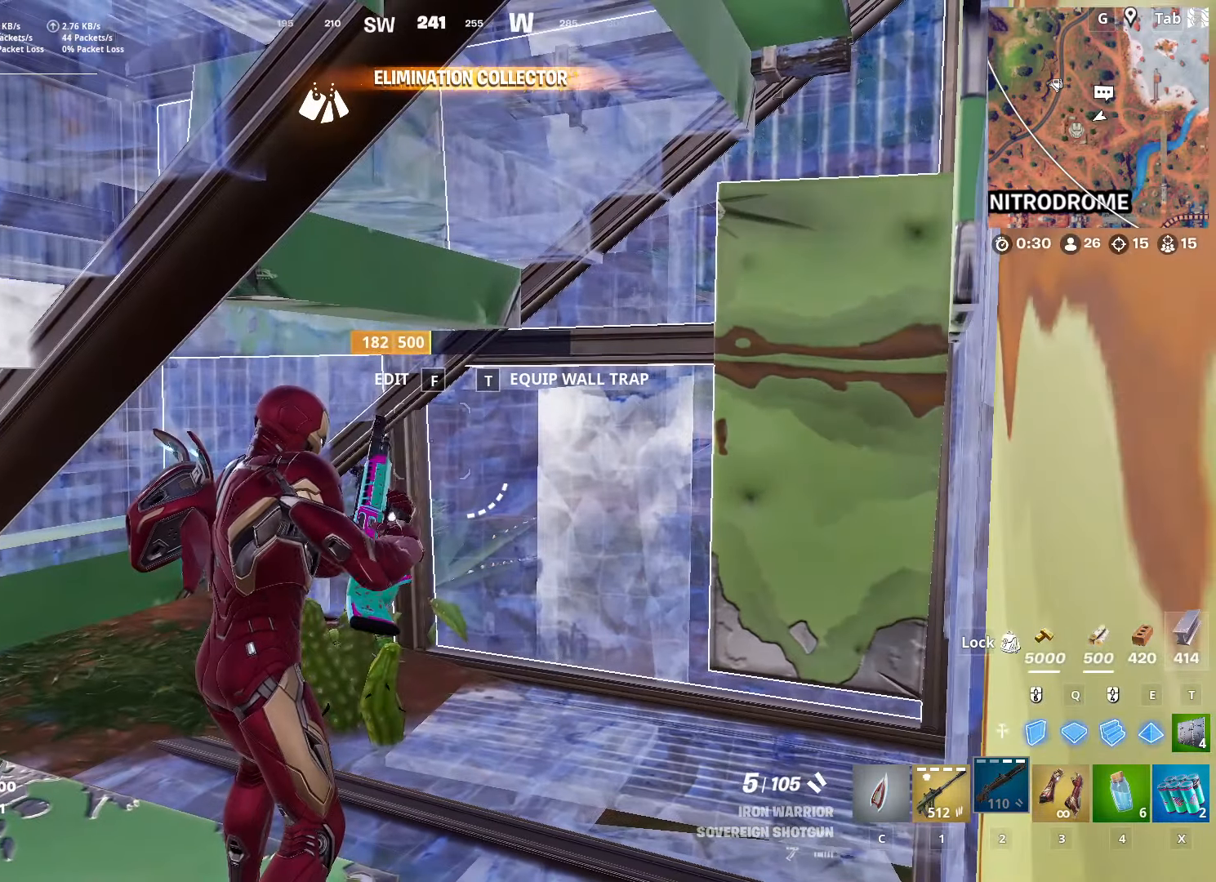
{"keys": [], "mouse": [], "mouse_move": "still", "events": [[334, "1", "down"], [500, "1", "up"]]}
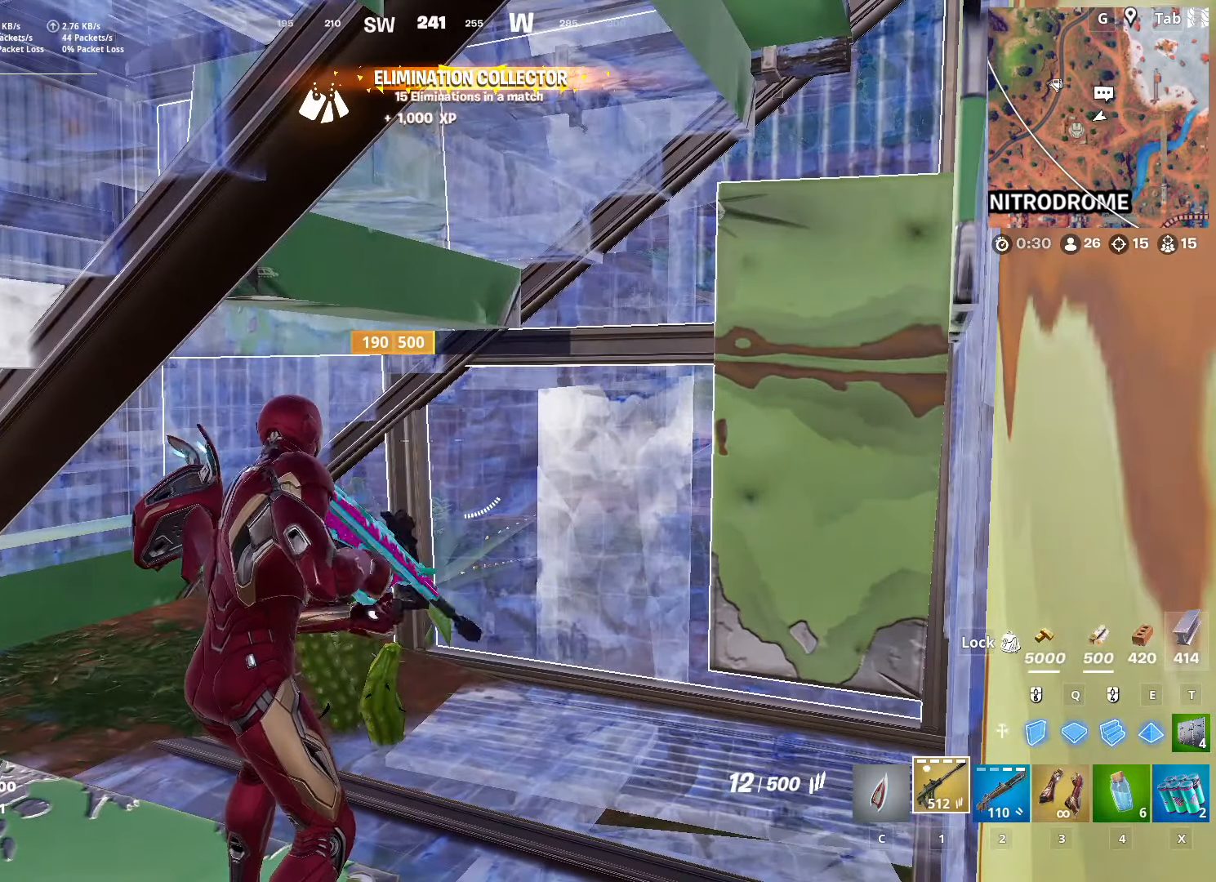
{"keys": [], "mouse": [], "mouse_move": "still", "events": [[117, "r", "down"], [201, "r", "up"], [284, "r", "down"], [384, "r", "up"]]}
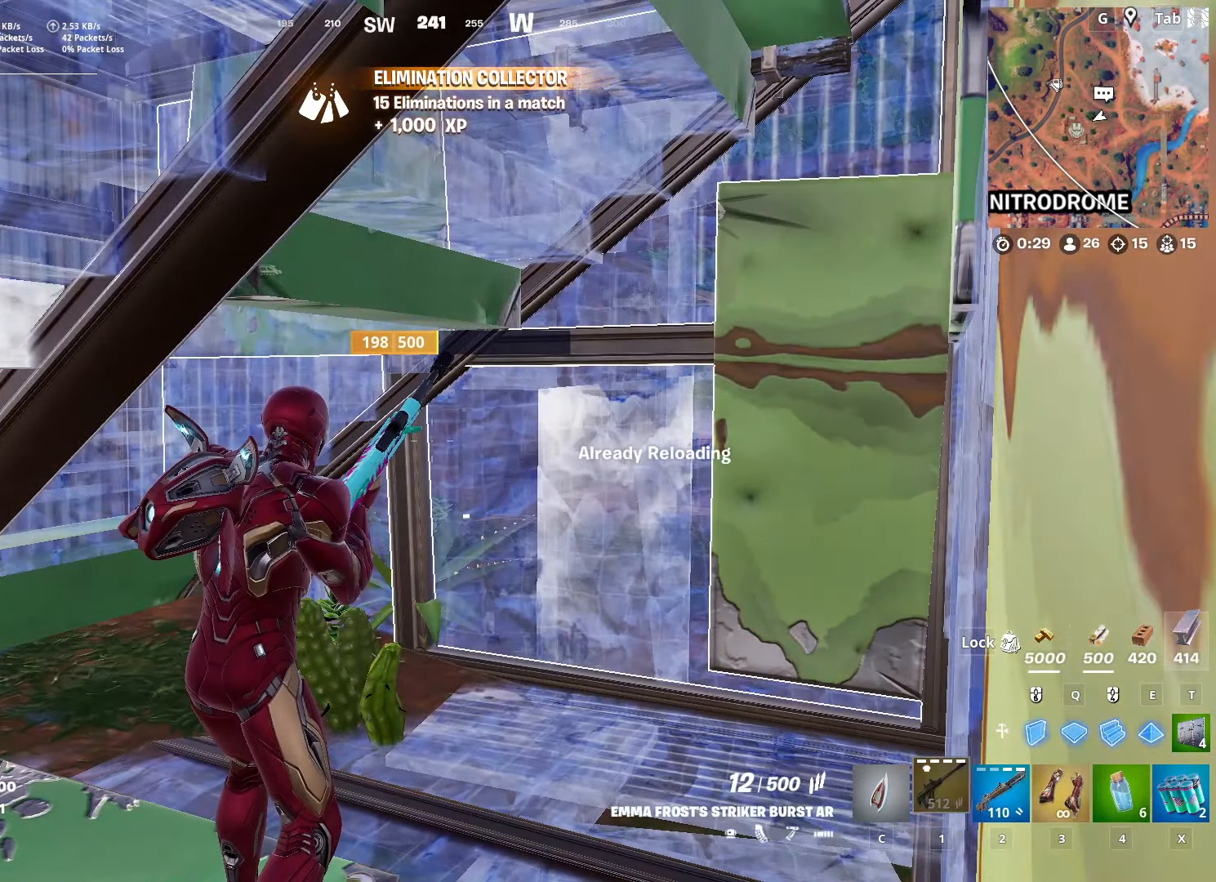
{"keys": [], "mouse": [], "mouse_move": "still", "events": []}
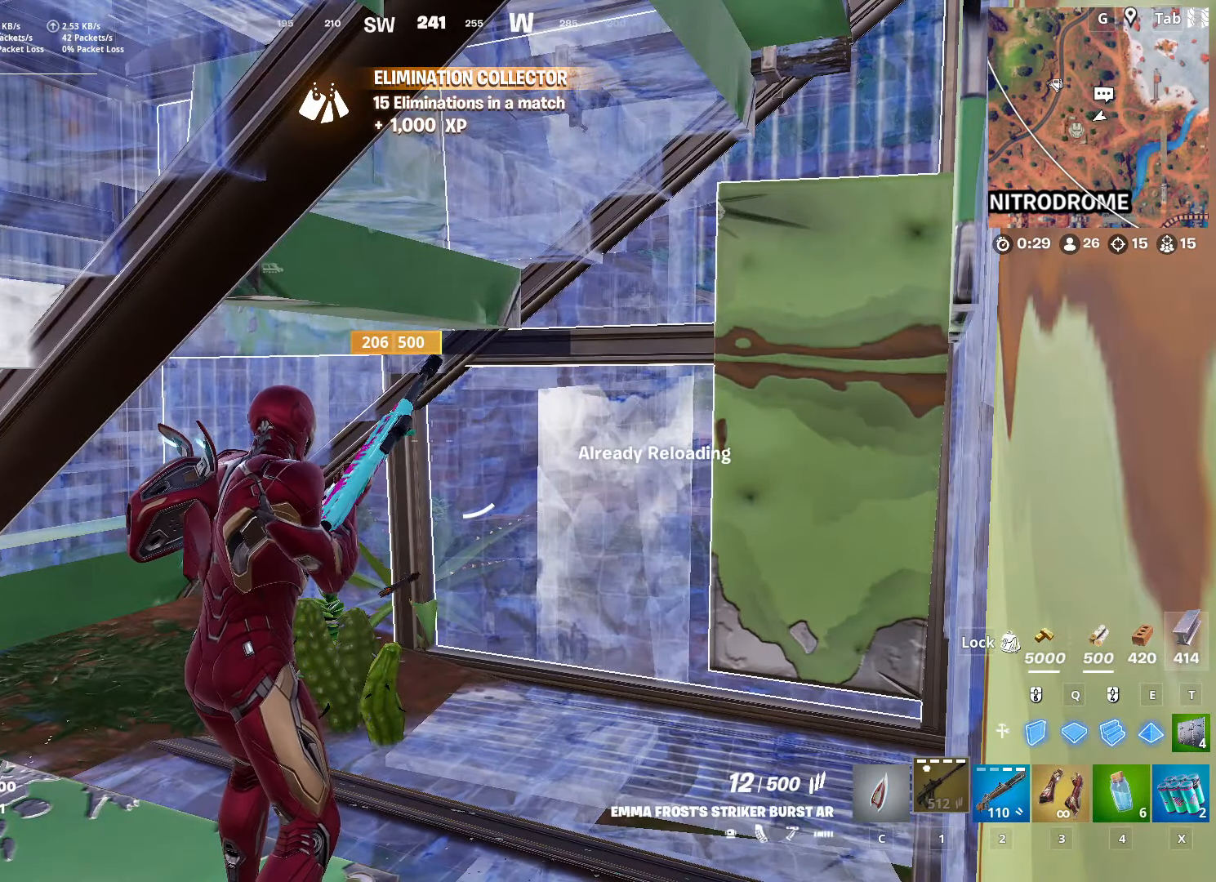
{"keys": [], "mouse": [], "mouse_move": "still", "events": []}
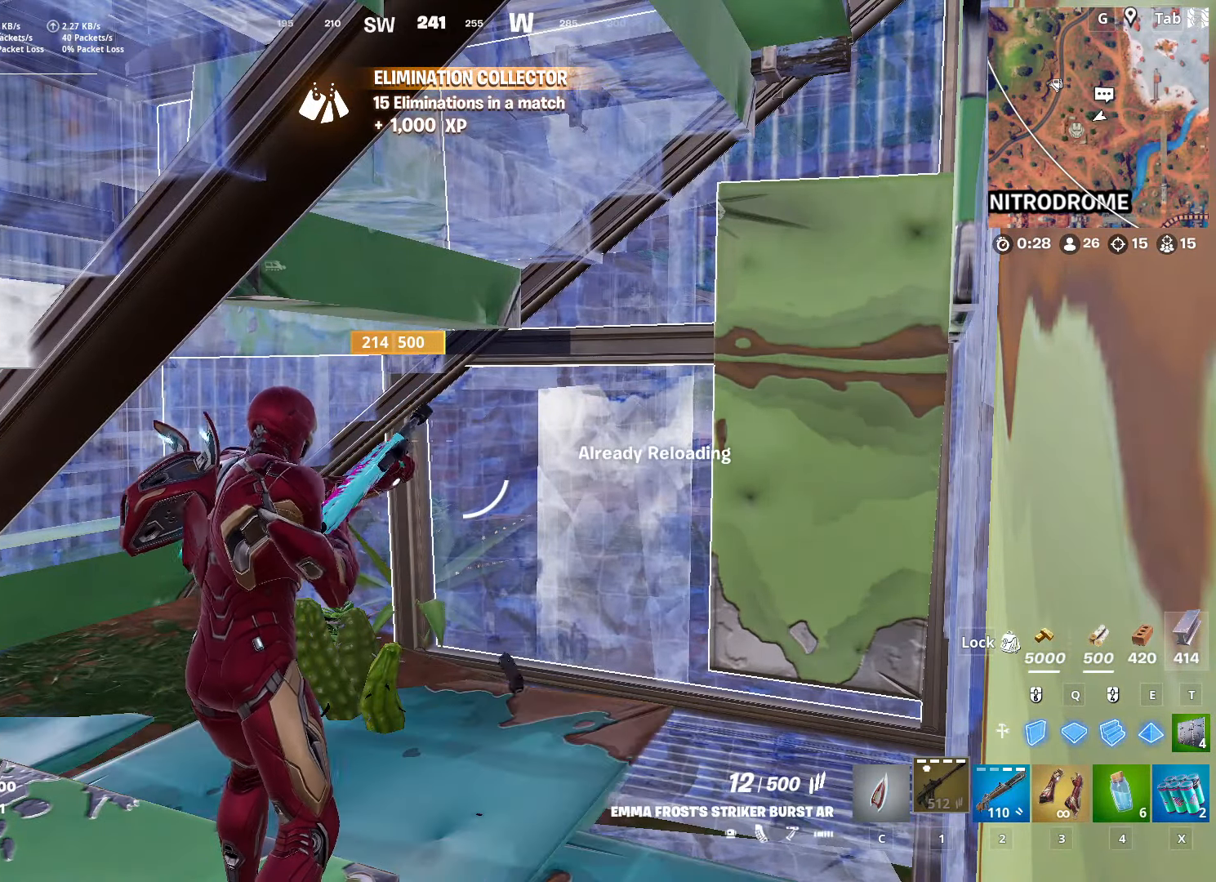
{"keys": [], "mouse": [], "mouse_move": "up", "events": []}
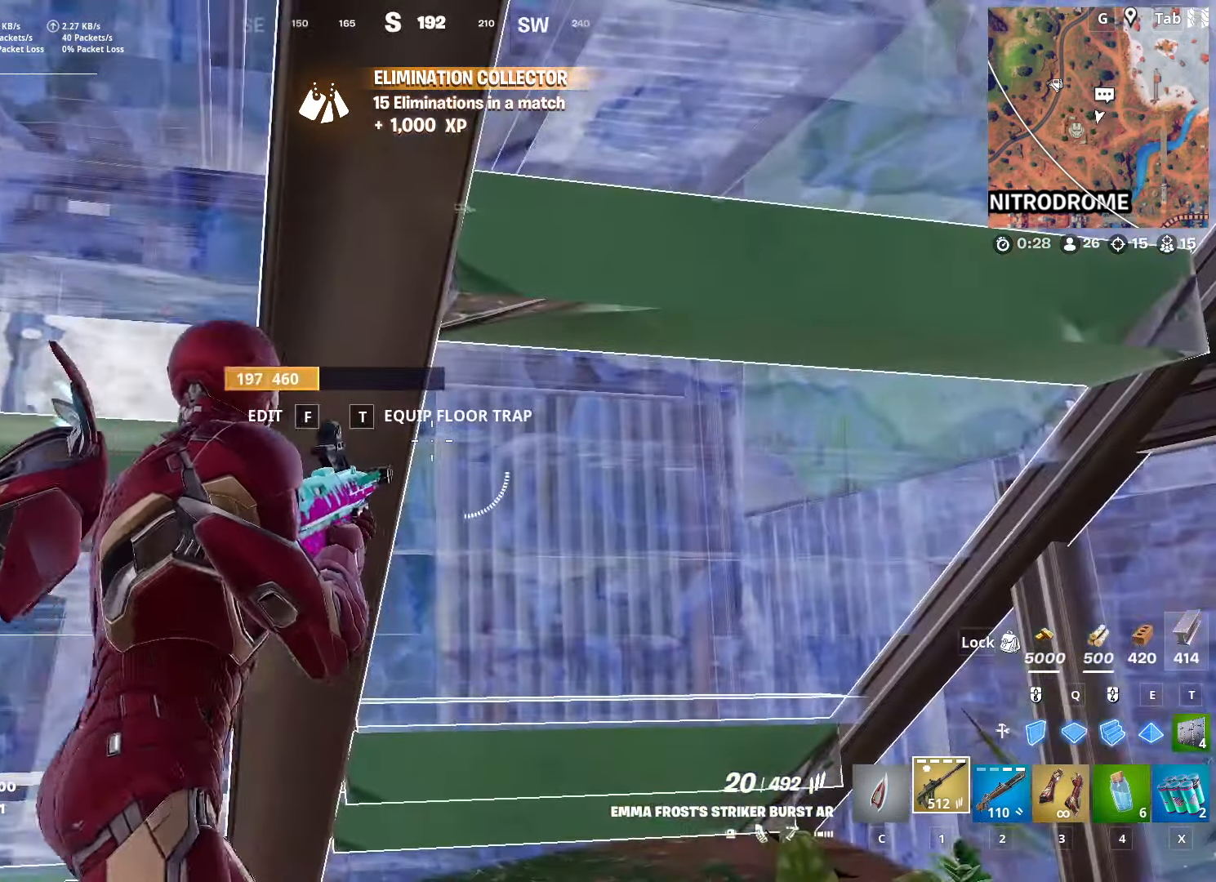
{"keys": ["s"], "mouse": ["right"], "mouse_move": "left", "events": [[451, "mouse_right", "down"], [451, "s", "down"]]}
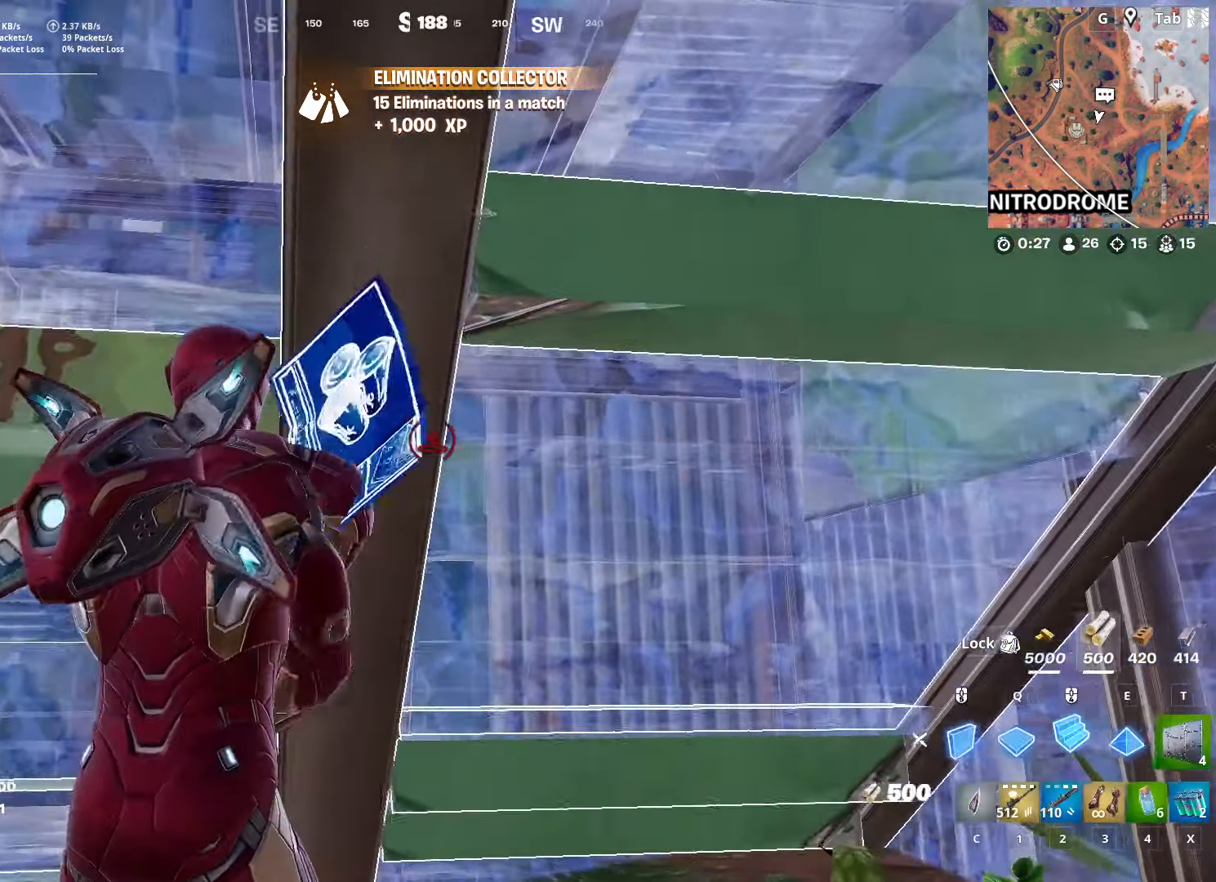
{"keys": ["a"], "mouse": ["left"], "mouse_move": "up-right", "events": [[50, "space", "down"], [133, "c", "down"], [133, "mouse_right", "up"], [183, "a", "down"], [234, "space", "up"], [267, "c", "up"], [317, "f", "down"], [317, "s", "up"], [417, "f", "up"], [417, "mouse_left", "down"]]}
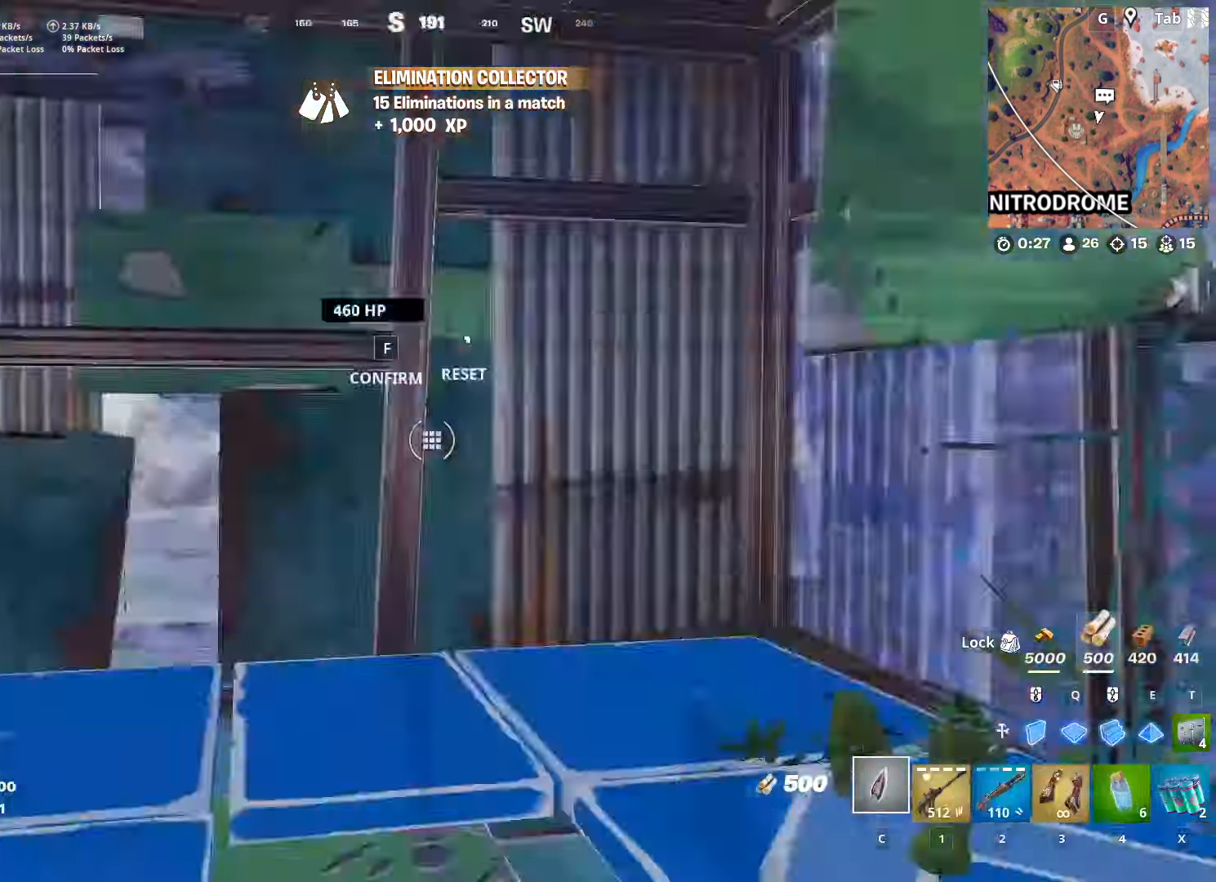
{"keys": ["w"], "mouse": ["left"], "mouse_move": "down-right", "events": [[17, "w", "down"], [68, "mouse_left", "up"], [201, "f", "down"], [251, "a", "up"], [301, "f", "up"], [301, "mouse_left", "down"], [335, "mouse_left", "up"], [385, "f", "down"], [485, "f", "up"], [485, "mouse_left", "down"]]}
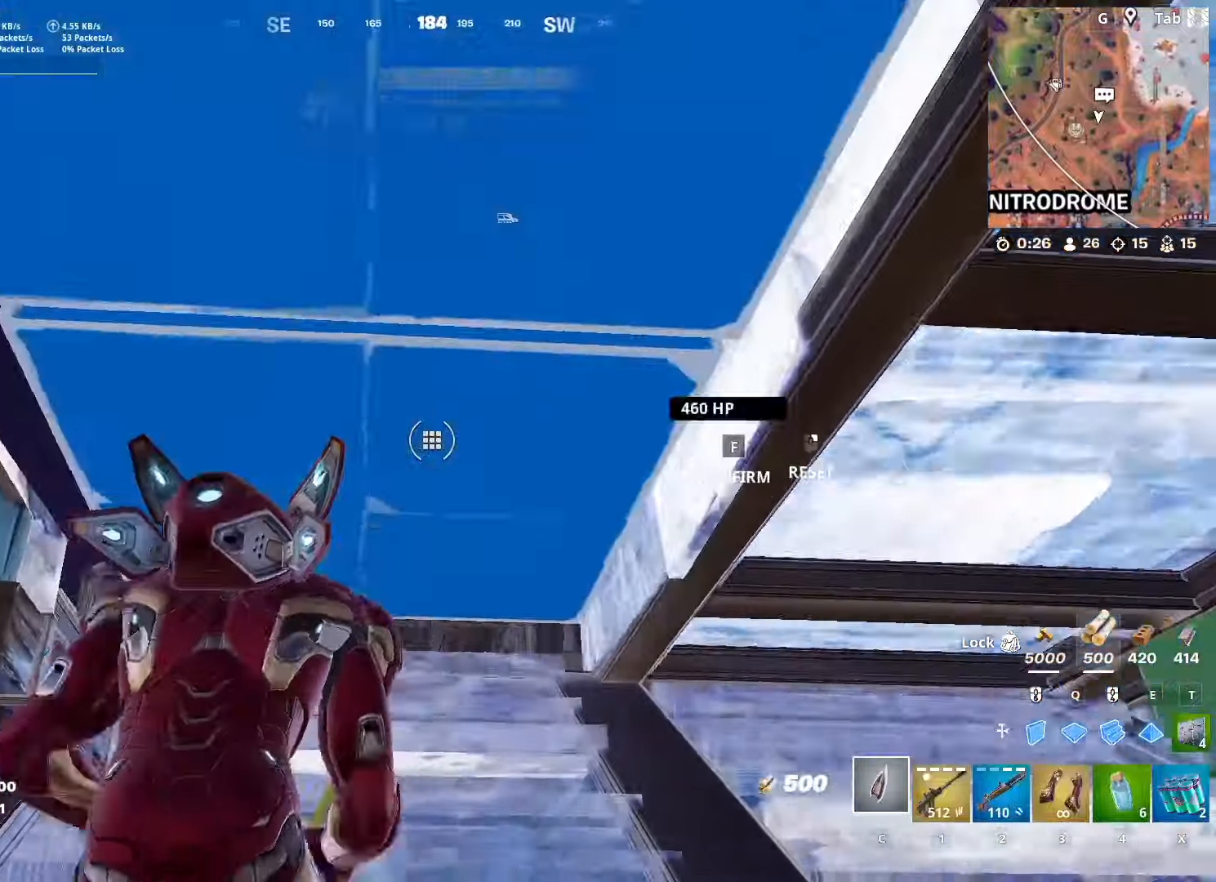
{"keys": ["q", "w"], "mouse": ["left"], "mouse_move": "up-left", "events": [[67, "mouse_left", "up"], [117, "a", "down"], [117, "mouse_left", "down"], [217, "mouse_left", "up"], [267, "f", "down"], [317, "a", "up"], [317, "mouse_left", "down"], [401, "f", "up"], [451, "mouse_left", "up"], [501, "mouse_left", "down"], [501, "q", "down"]]}
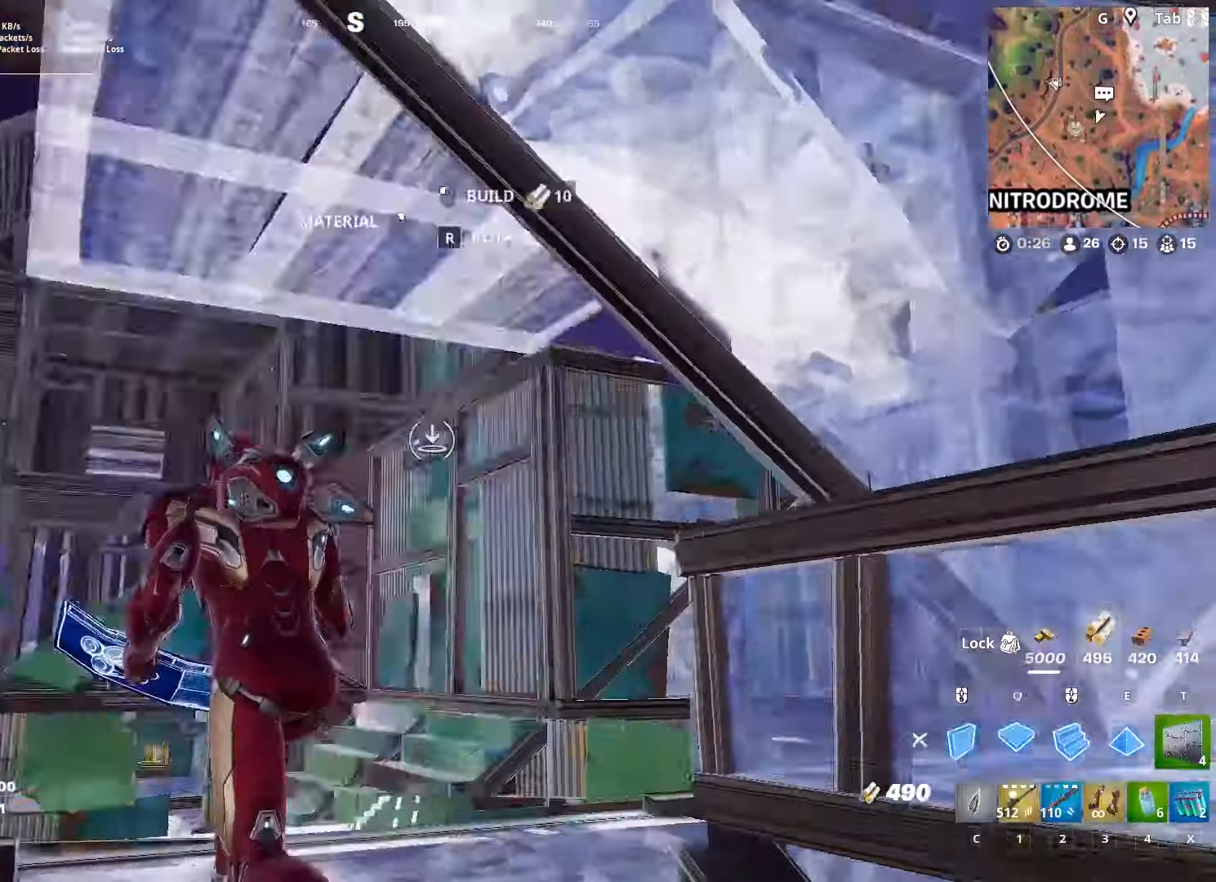
{"keys": ["a", "w"], "mouse": [], "mouse_move": "up", "events": [[133, "e", "down"], [234, "q", "up"], [317, "e", "up"], [317, "mouse_left", "up"], [417, "a", "down"]]}
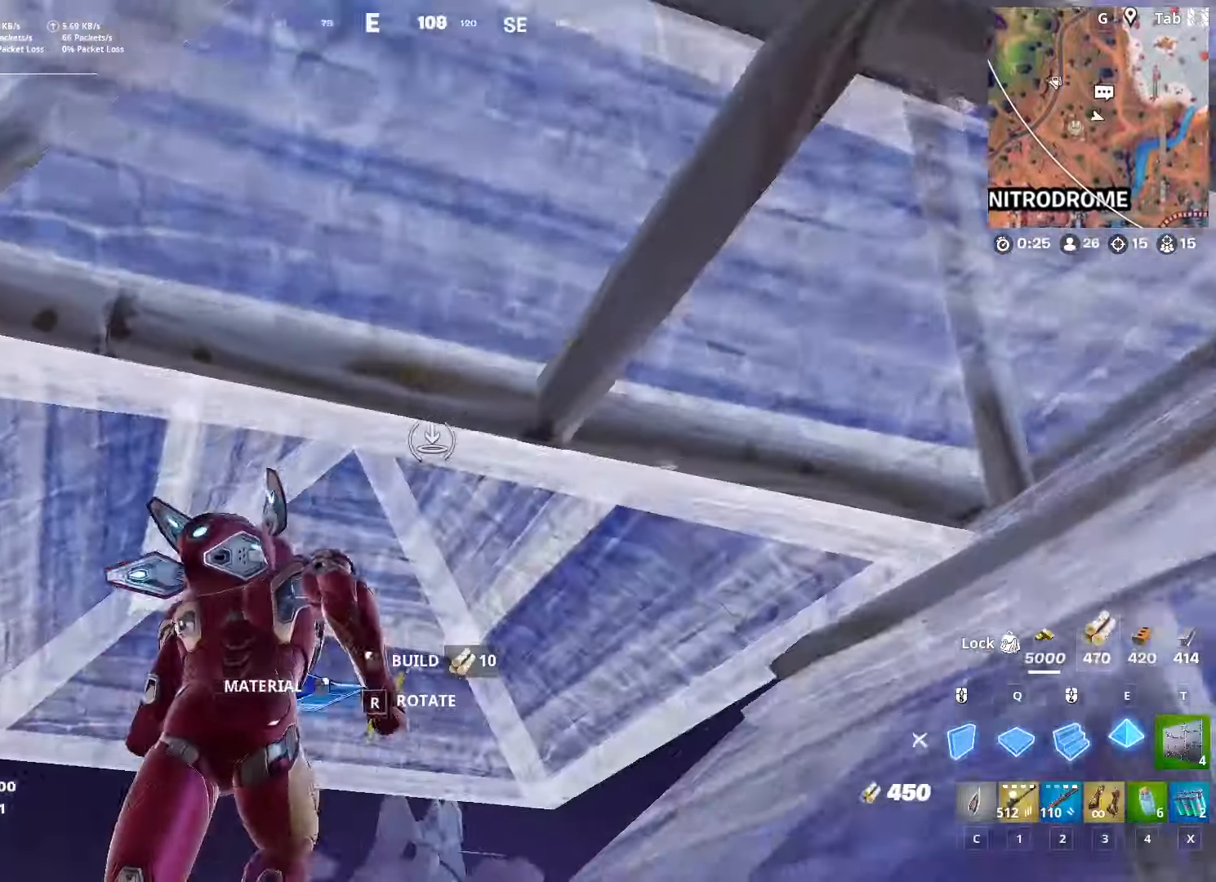
{"keys": ["space", "w"], "mouse": ["left"], "mouse_move": "down", "events": [[151, "space", "down"], [251, "mouse_left", "down"], [284, "a", "up"]]}
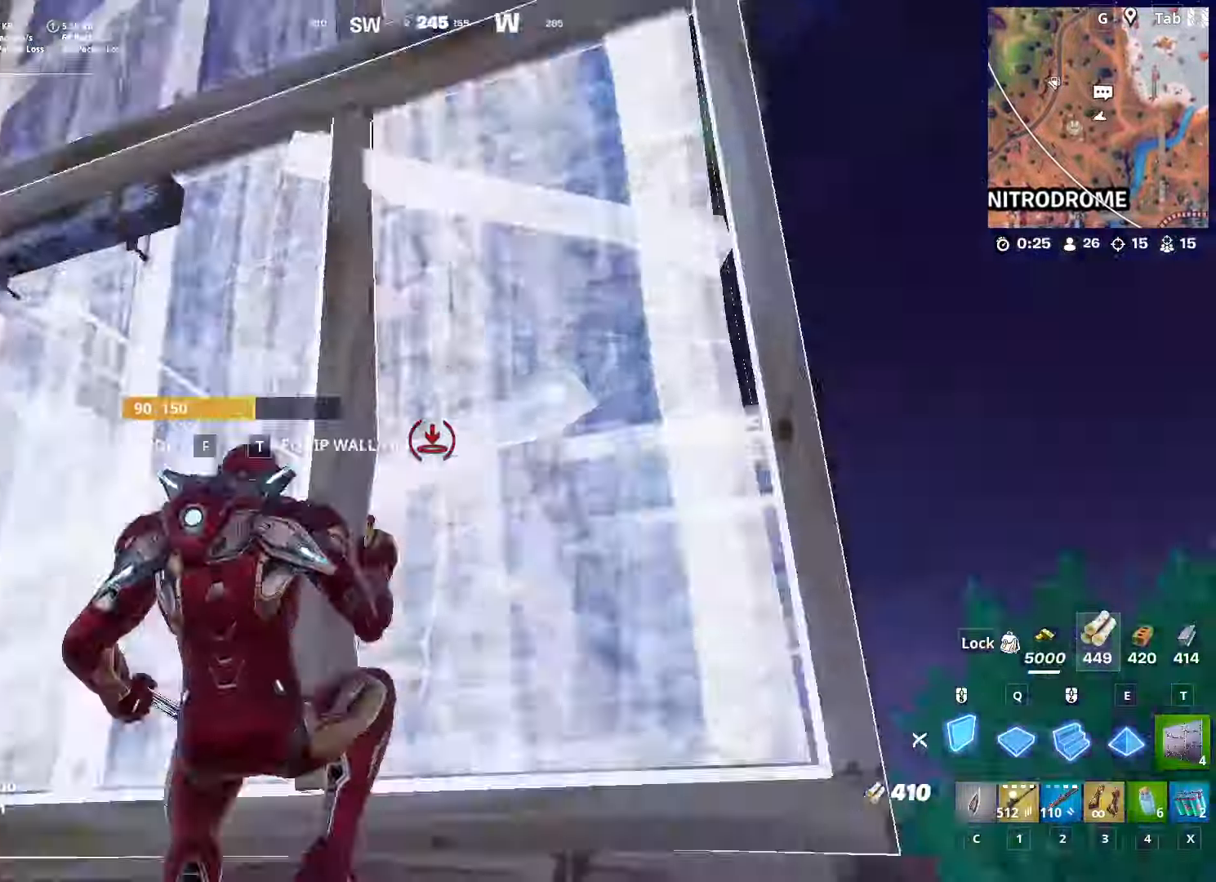
{"keys": [], "mouse": ["left"], "mouse_move": "down-left", "events": [[33, "q", "down"], [33, "space", "up"], [267, "q", "up"], [317, "e", "down"], [317, "q", "down"], [450, "q", "up"], [450, "w", "up"], [484, "e", "up"]]}